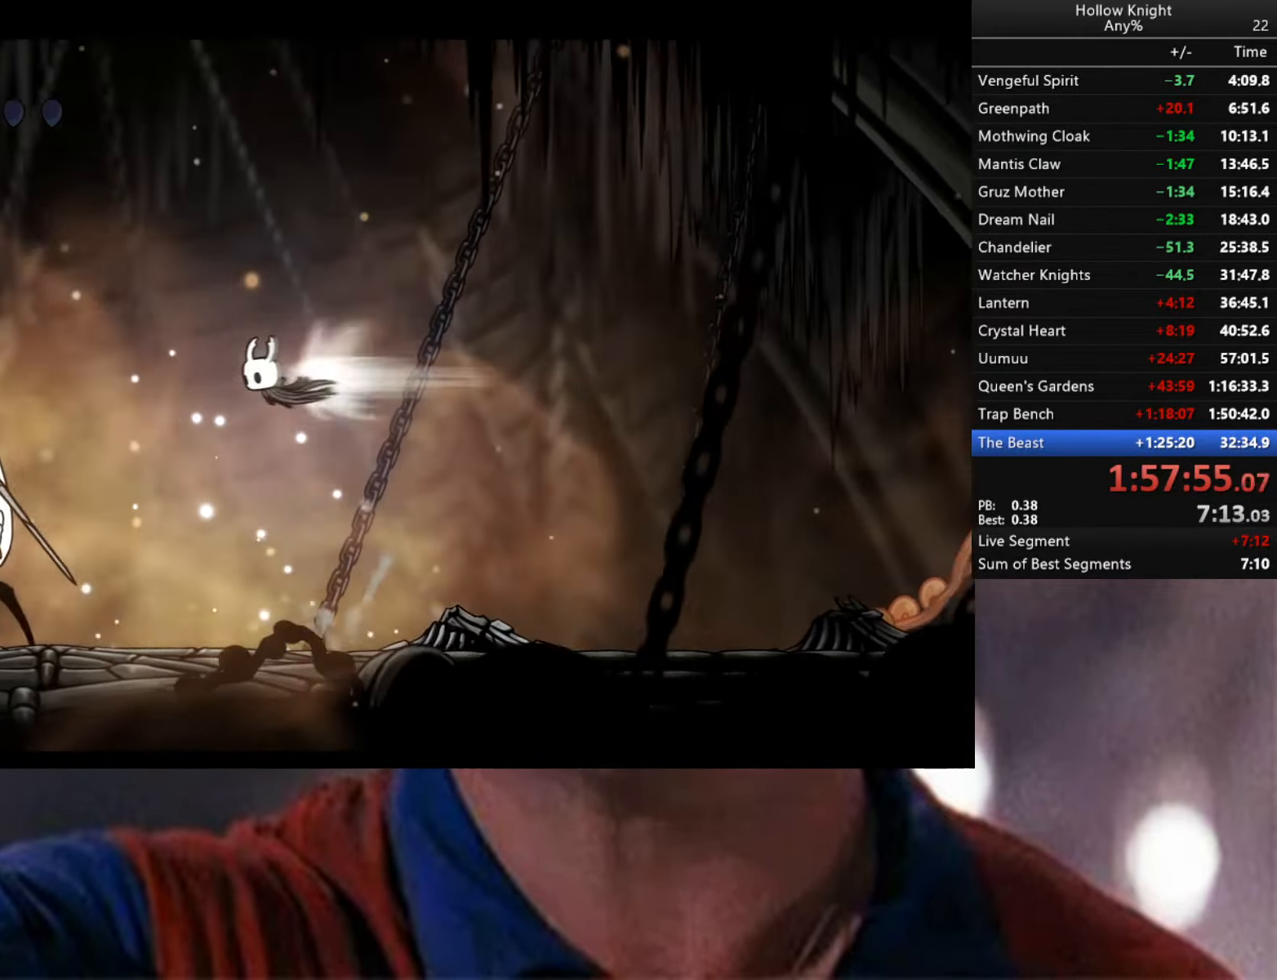
Gameplay with a controller (Xbox layout); each line is a JSON object with the inputs held at the frame after it. "events" lists button and stick changes between this image and that frame as [ms after this image, input, new state], when the widget could be followed in between.
{"buttons": ["A", "X"], "left_stick": "down", "right_stick": "center", "events": [[267, "R2", "up"], [267, "left_stick", "down"], [317, "X", "down"]]}
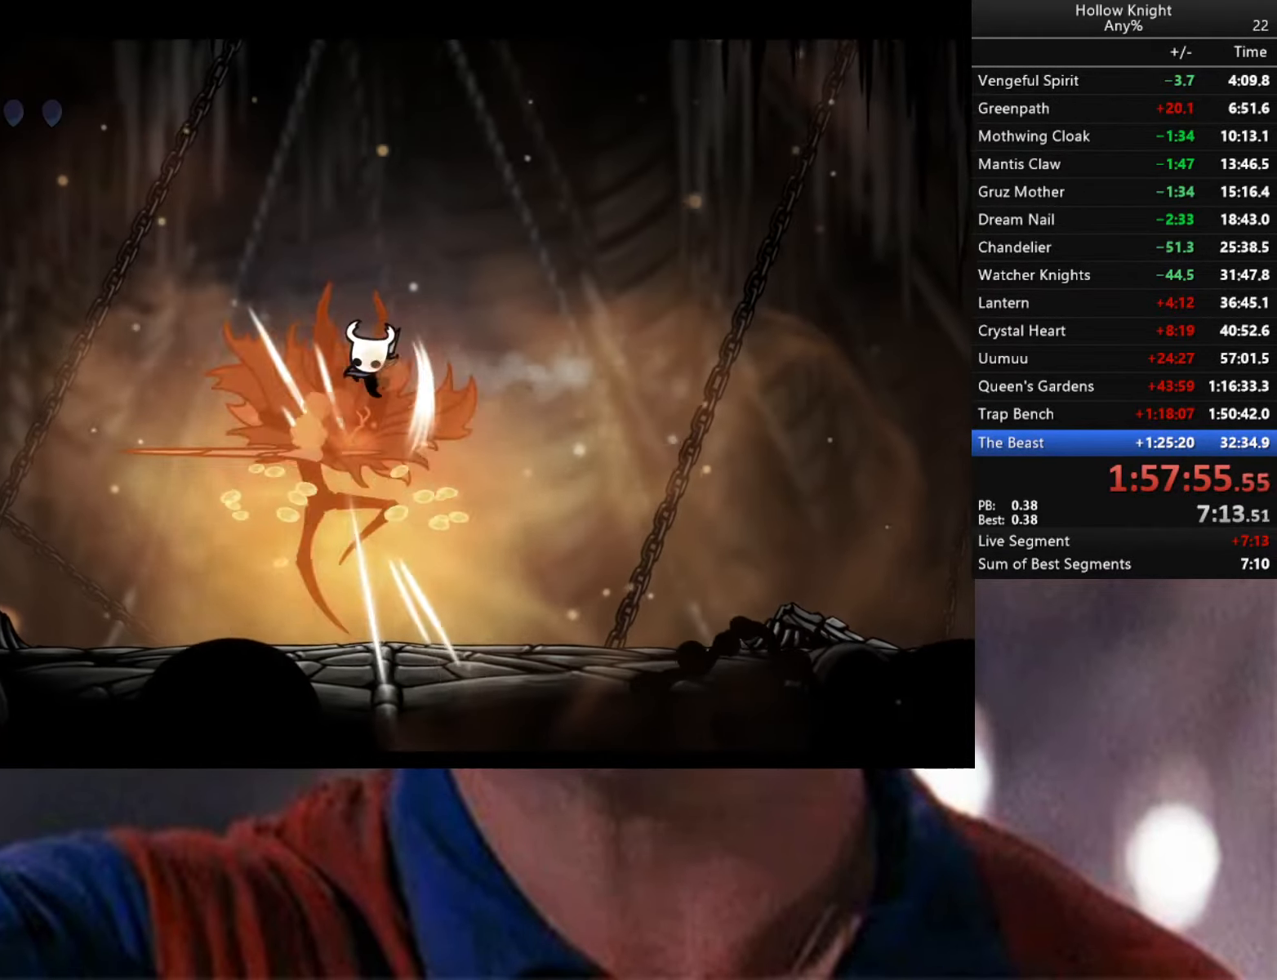
{"buttons": ["X"], "left_stick": "down", "right_stick": "center", "events": [[84, "A", "up"], [84, "X", "up"], [367, "X", "down"]]}
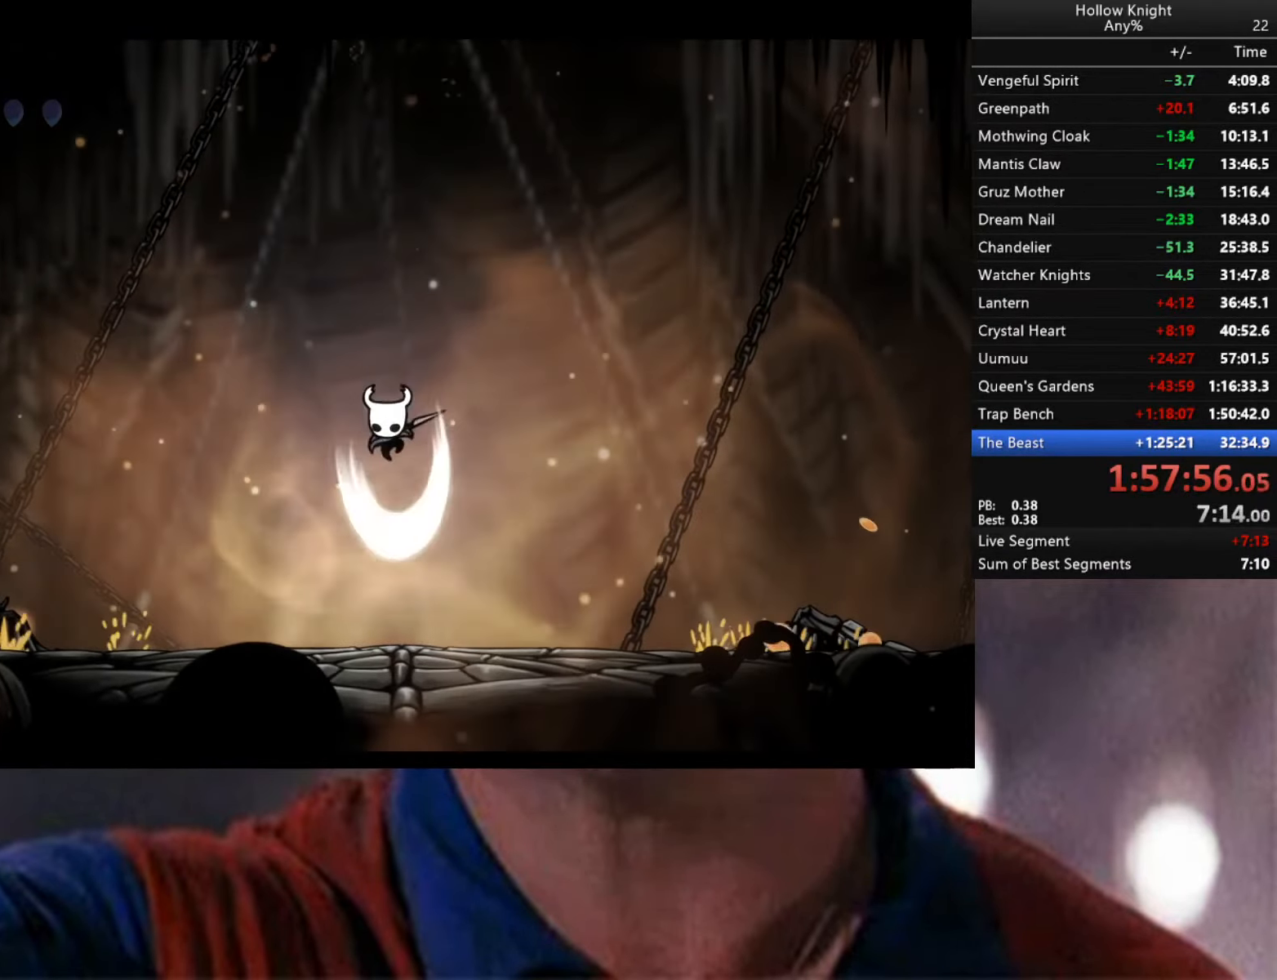
{"buttons": ["A"], "left_stick": "left", "right_stick": "center", "events": [[17, "X", "up"], [134, "left_stick", "center"], [350, "left_stick", "left"], [367, "A", "down"]]}
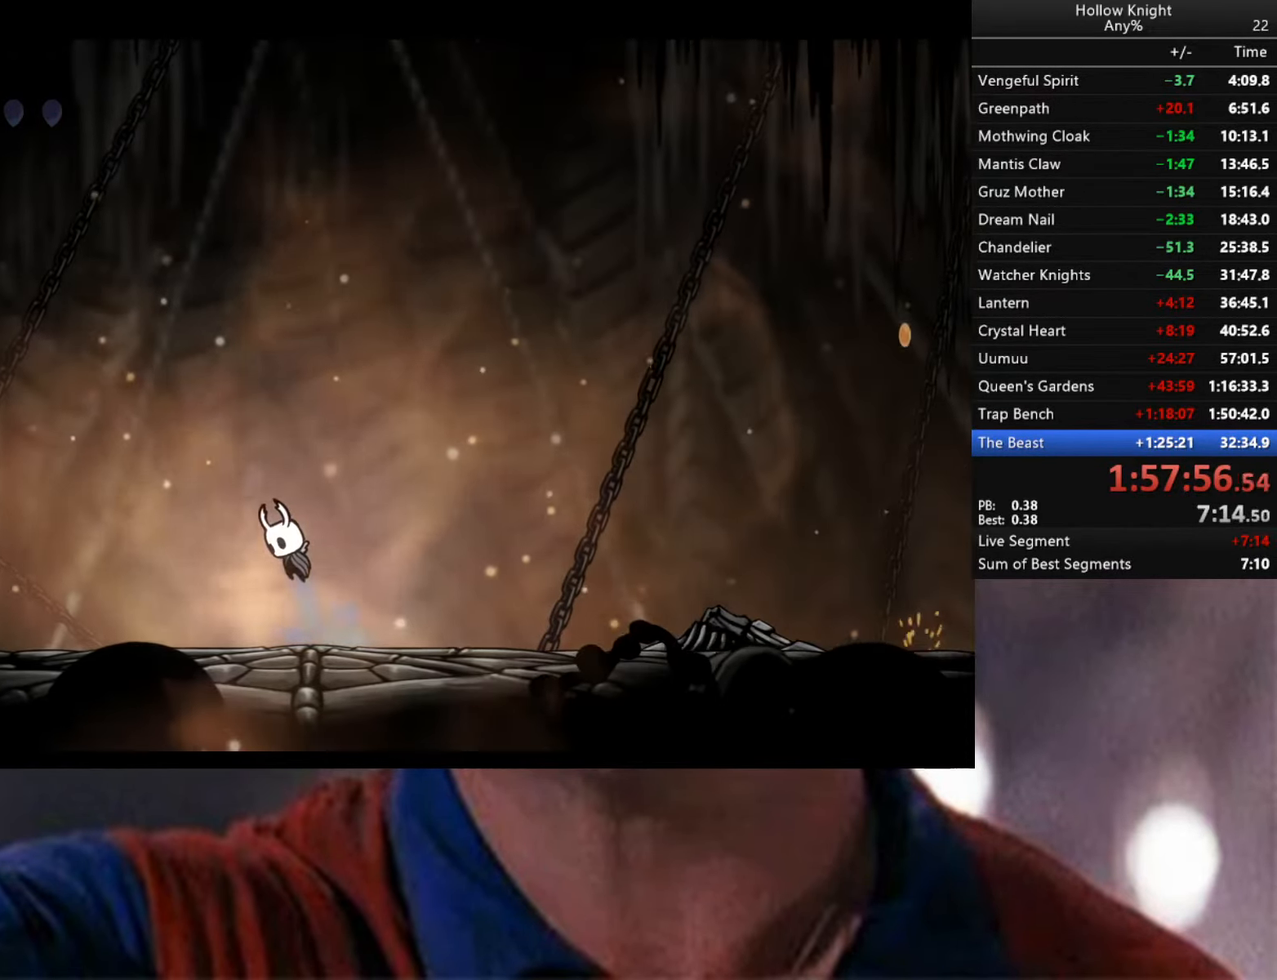
{"buttons": ["A", "R2"], "left_stick": "down-left", "right_stick": "center", "events": [[317, "left_stick", "down-left"], [417, "R2", "down"]]}
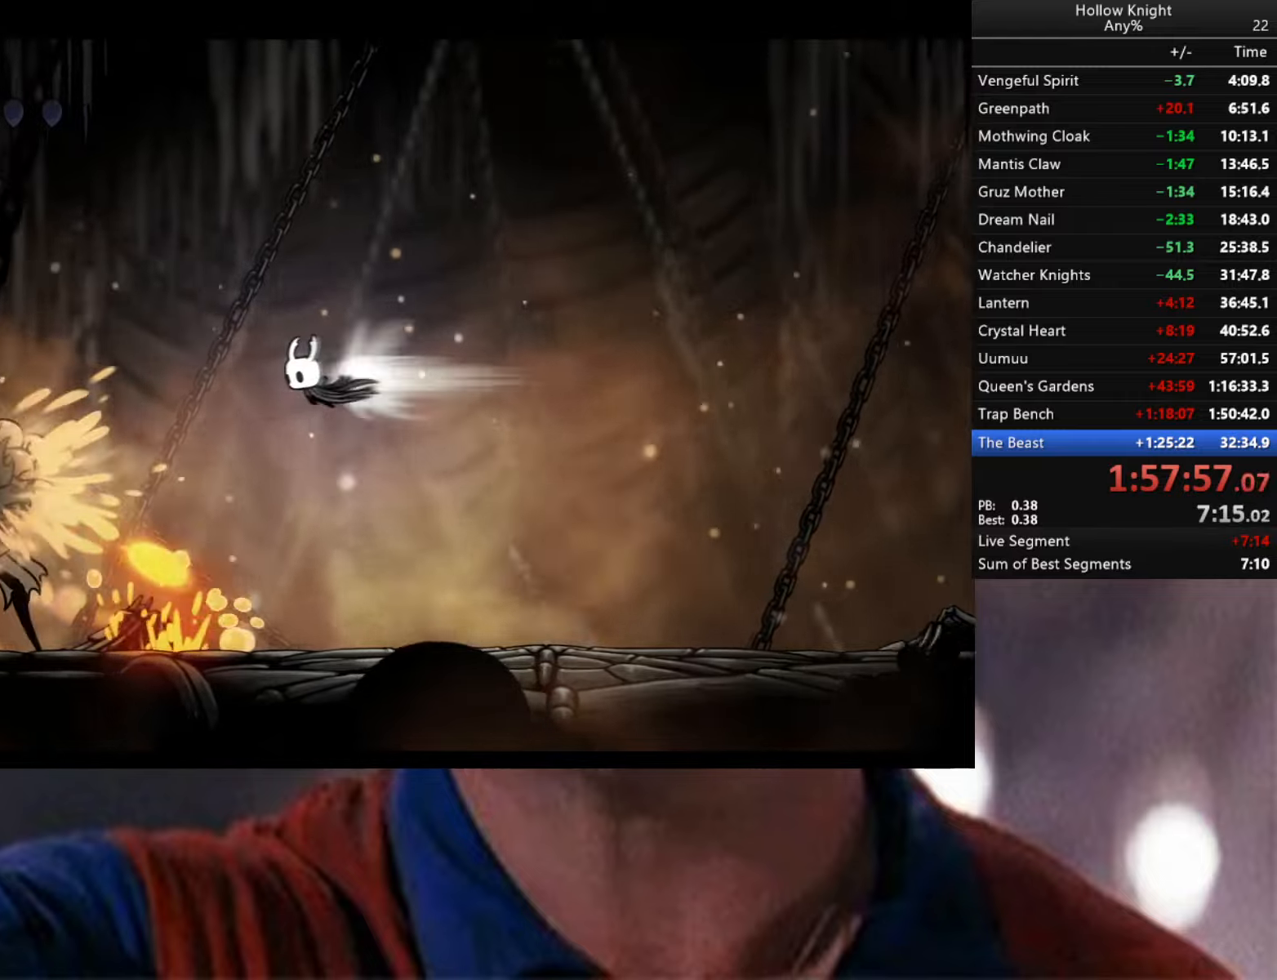
{"buttons": ["A", "X"], "left_stick": "down", "right_stick": "center", "events": [[316, "left_stick", "down"], [333, "R2", "up"], [366, "X", "down"]]}
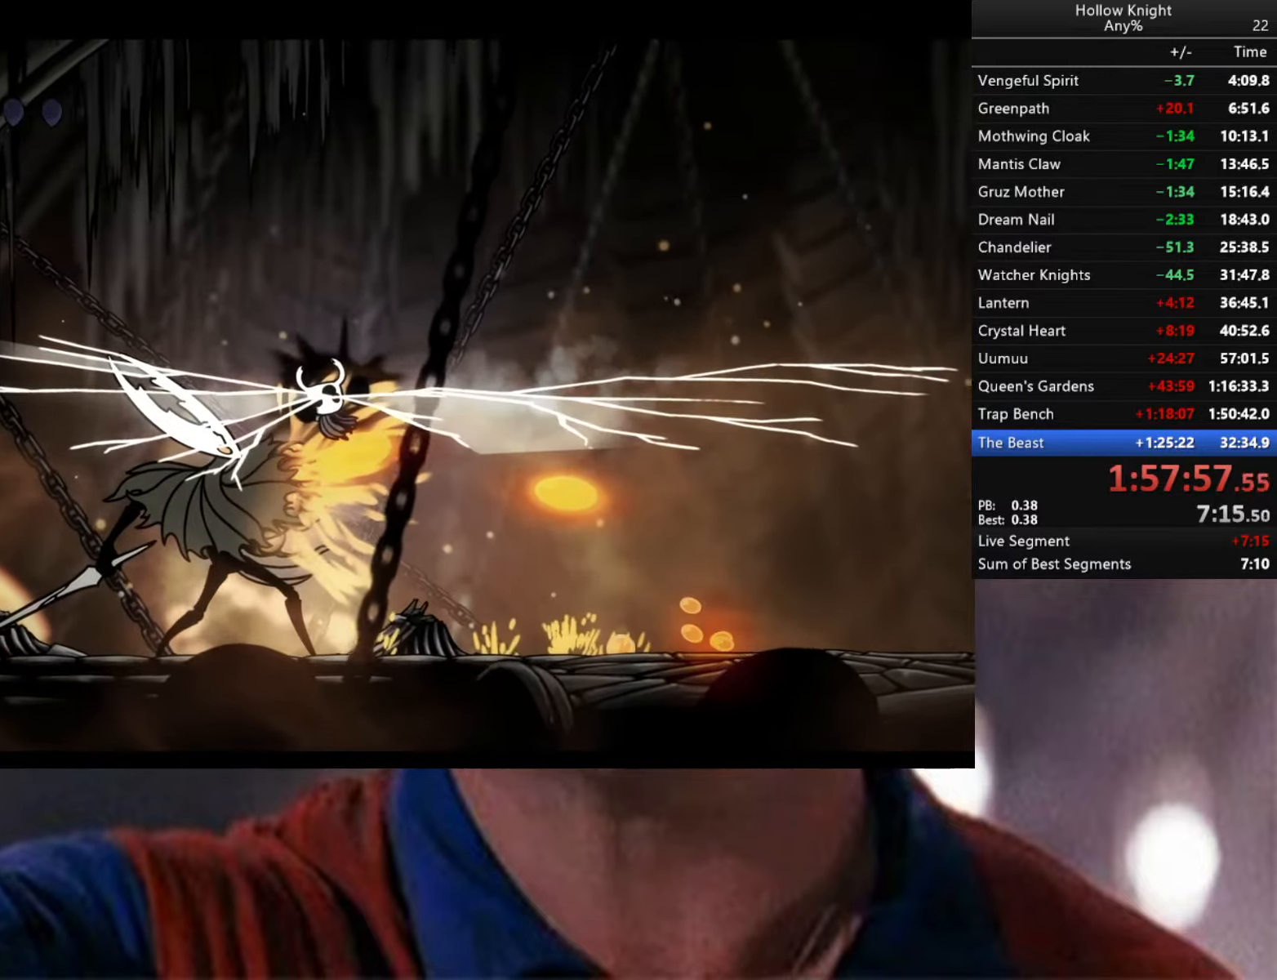
{"buttons": [], "left_stick": "down-left", "right_stick": "center", "events": [[200, "A", "up"], [200, "X", "up"], [200, "left_stick", "down-left"]]}
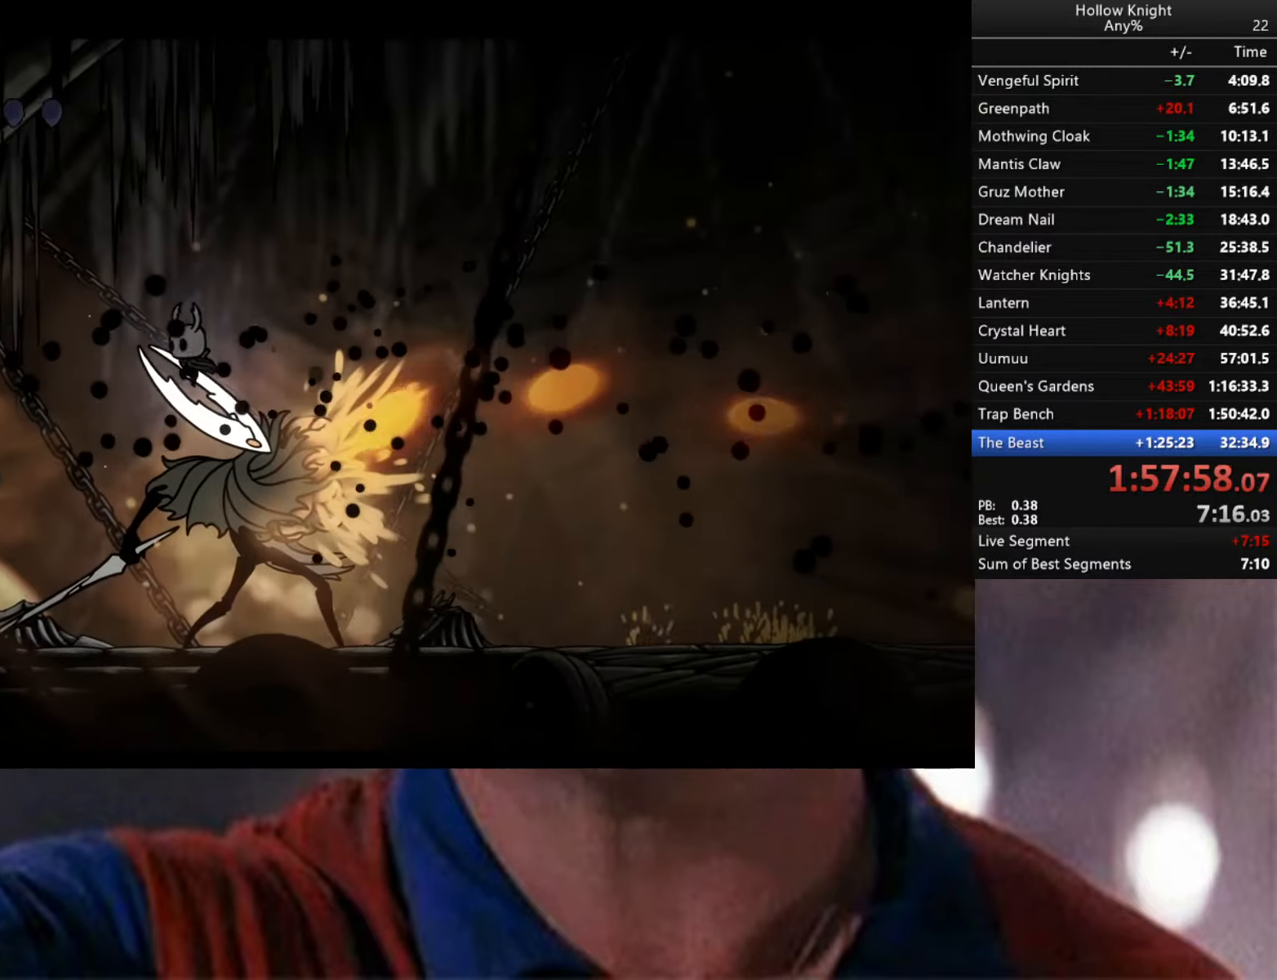
{"buttons": ["X"], "left_stick": "down", "right_stick": "center", "events": [[16, "X", "down"], [16, "left_stick", "down"], [150, "left_stick", "down-right"], [200, "X", "up"], [450, "left_stick", "down"], [483, "X", "down"]]}
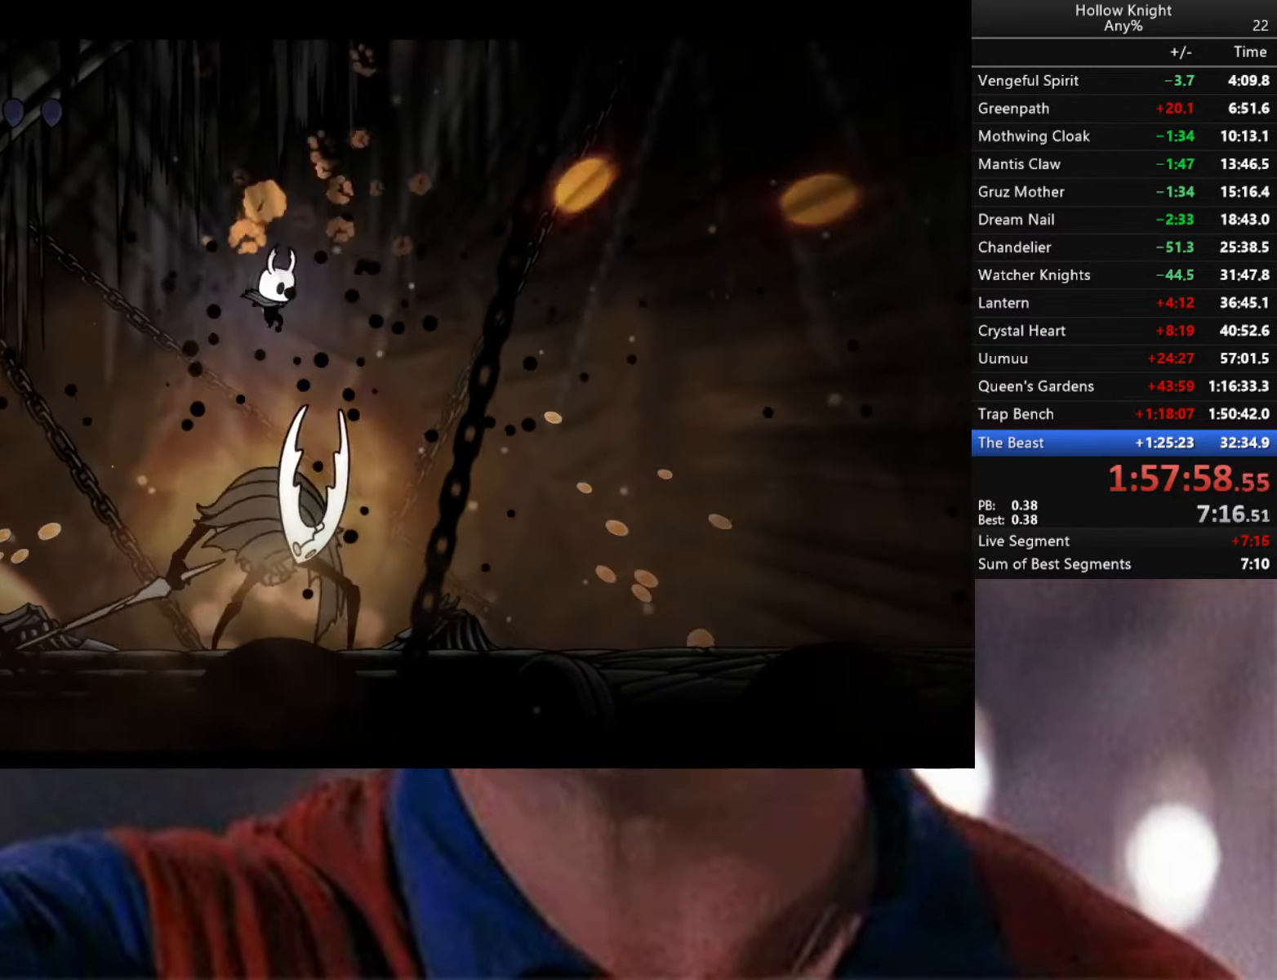
{"buttons": [], "left_stick": "down", "right_stick": "center", "events": [[266, "X", "up"]]}
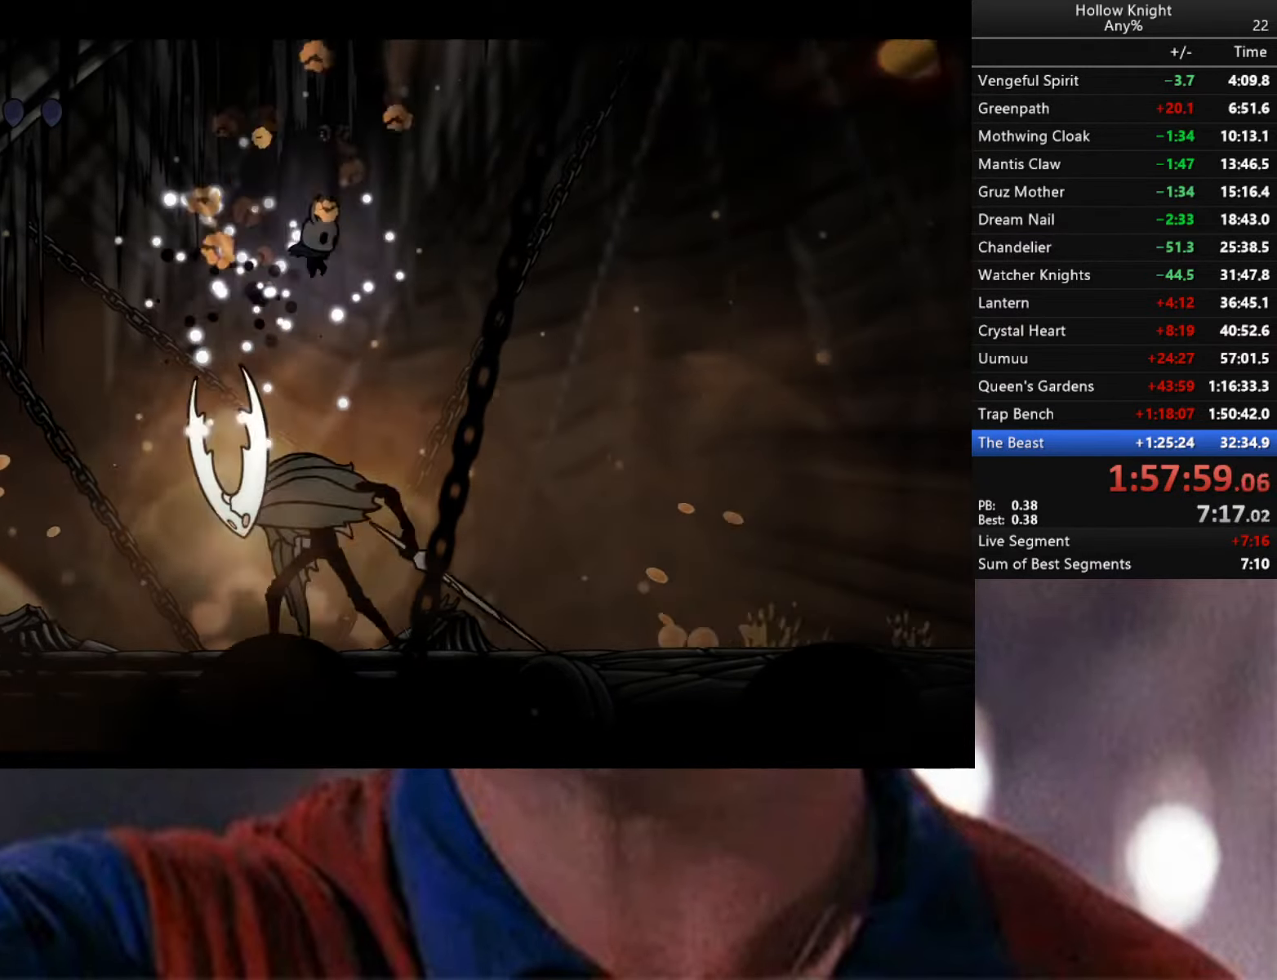
{"buttons": [], "left_stick": "down", "right_stick": "center", "events": [[50, "X", "down"], [250, "X", "up"]]}
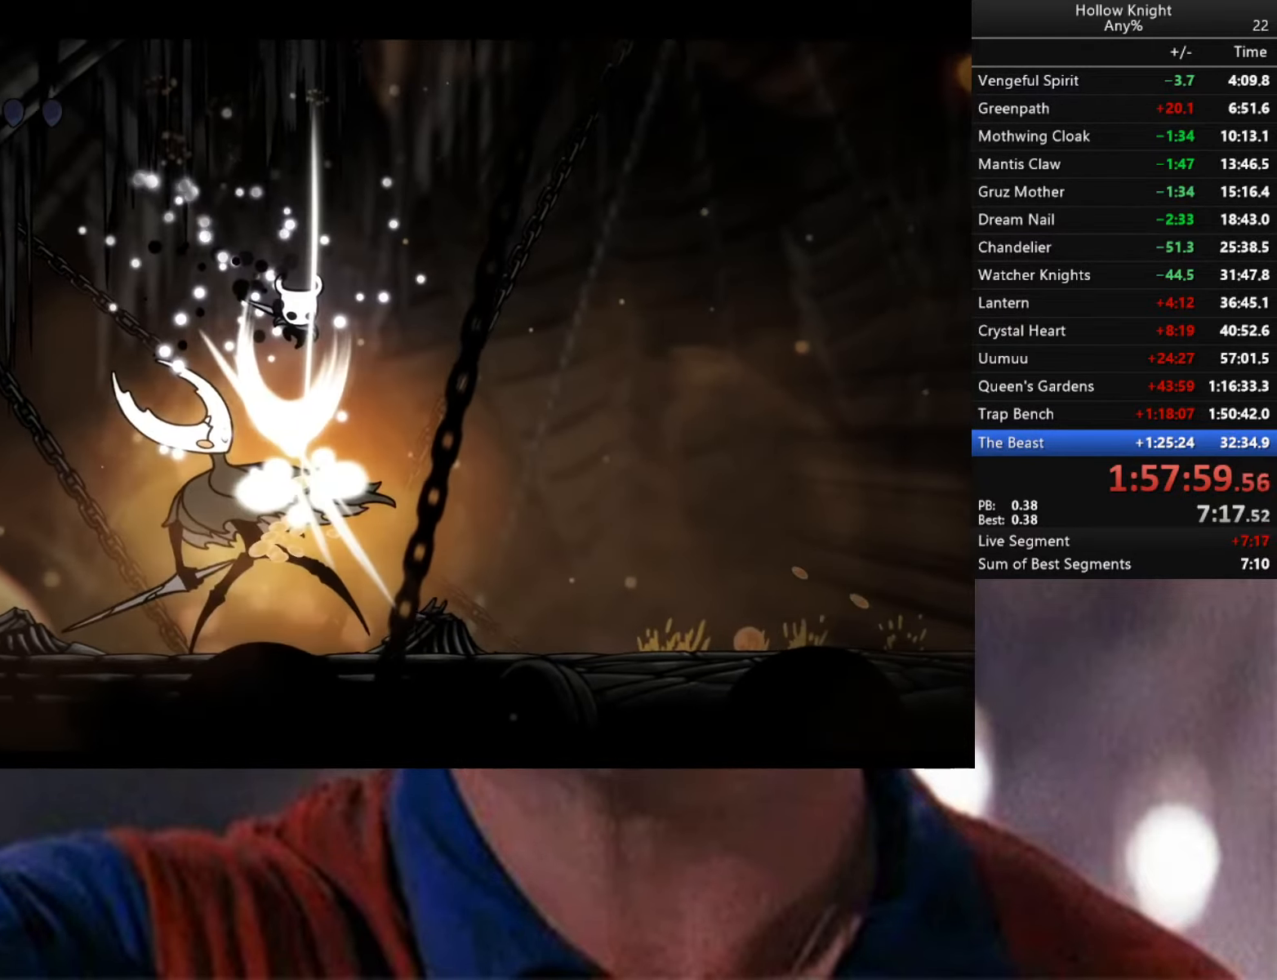
{"buttons": [], "left_stick": "down-right", "right_stick": "center", "events": [[33, "left_stick", "down-right"]]}
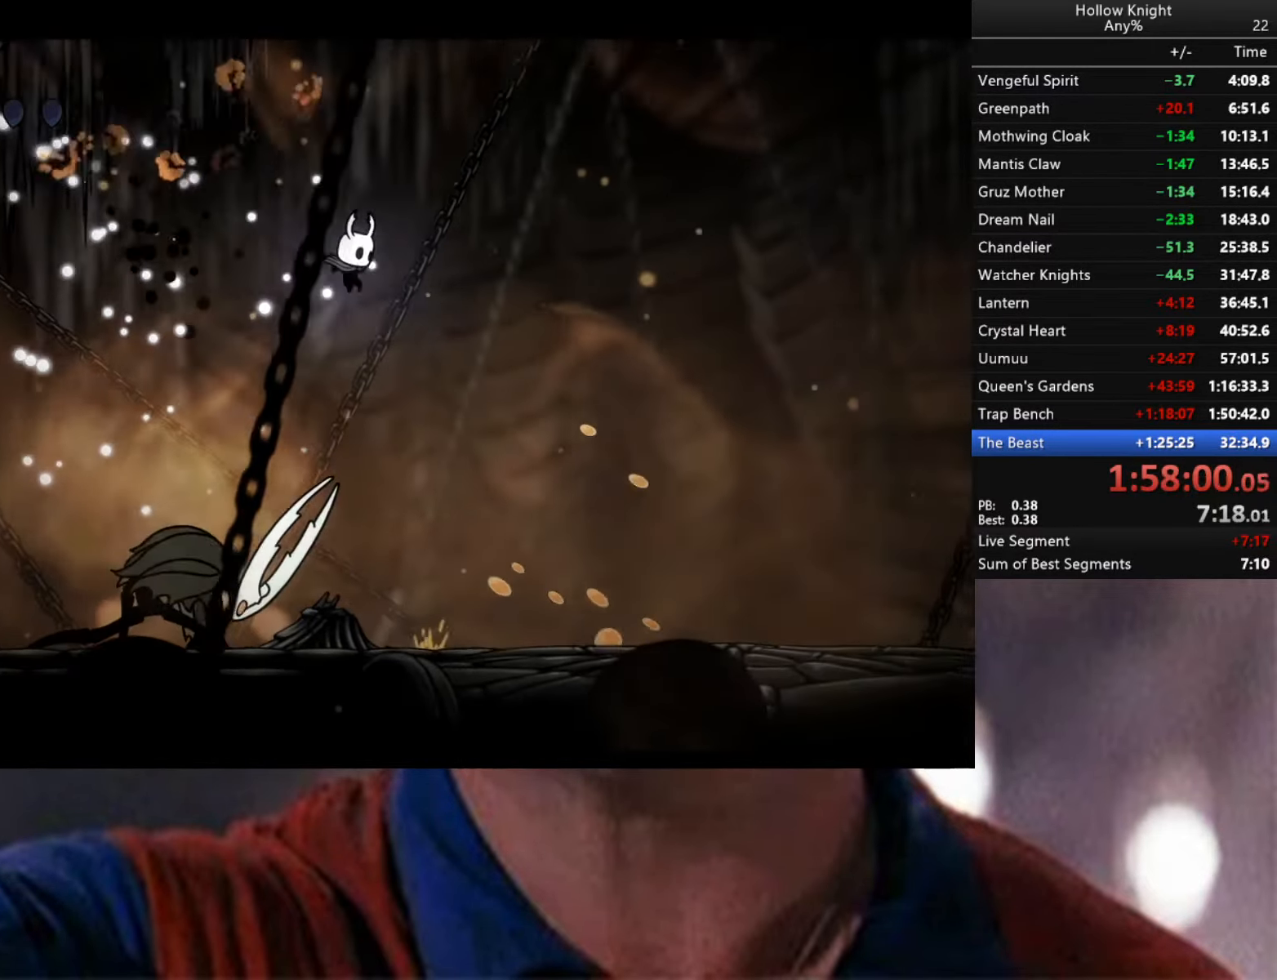
{"buttons": ["B"], "left_stick": "center", "right_stick": "center", "events": [[216, "left_stick", "center"], [233, "B", "down"]]}
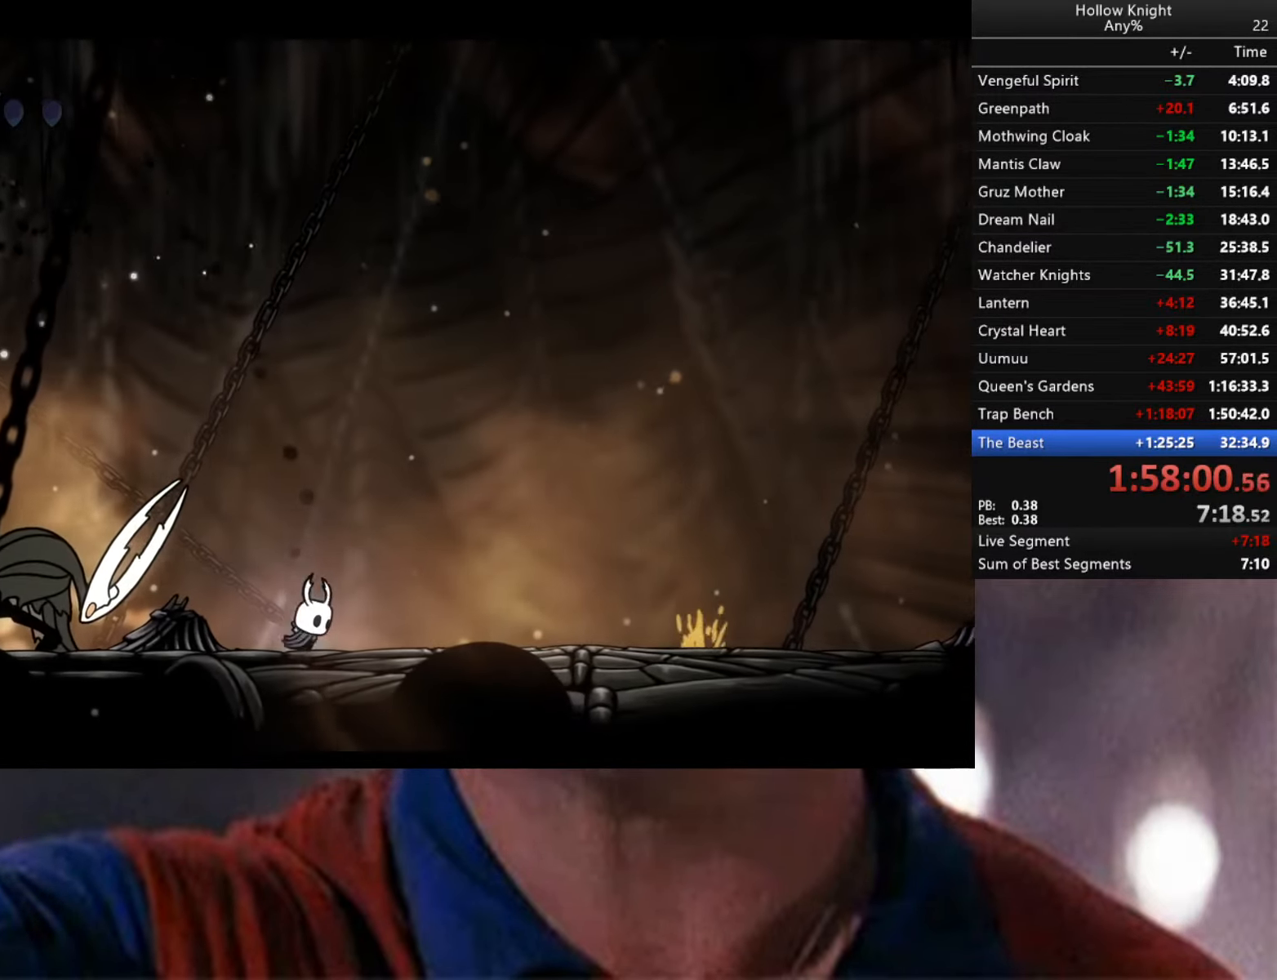
{"buttons": ["B"], "left_stick": "center", "right_stick": "center", "events": []}
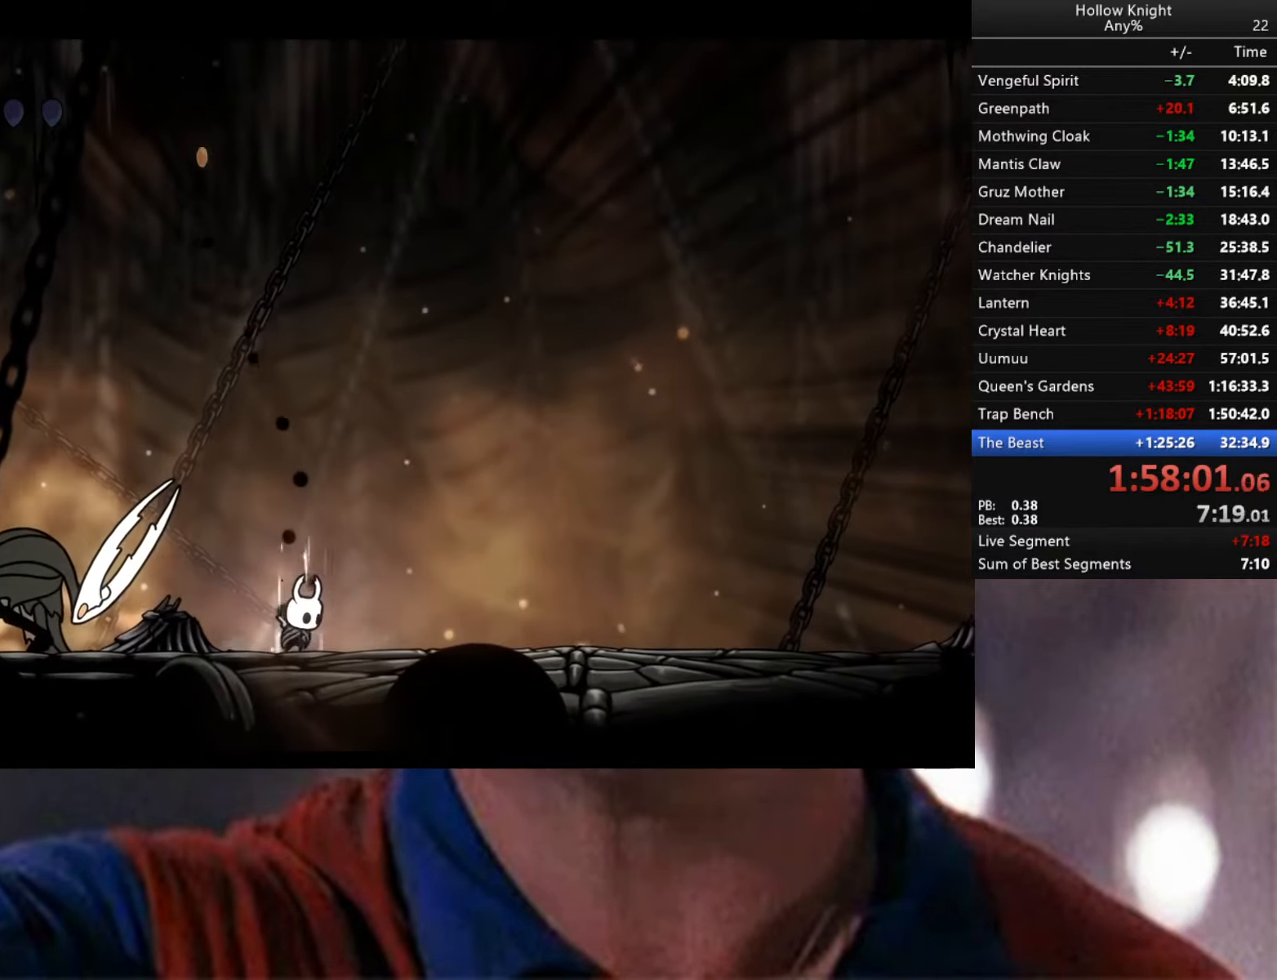
{"buttons": ["B"], "left_stick": "center", "right_stick": "center", "events": []}
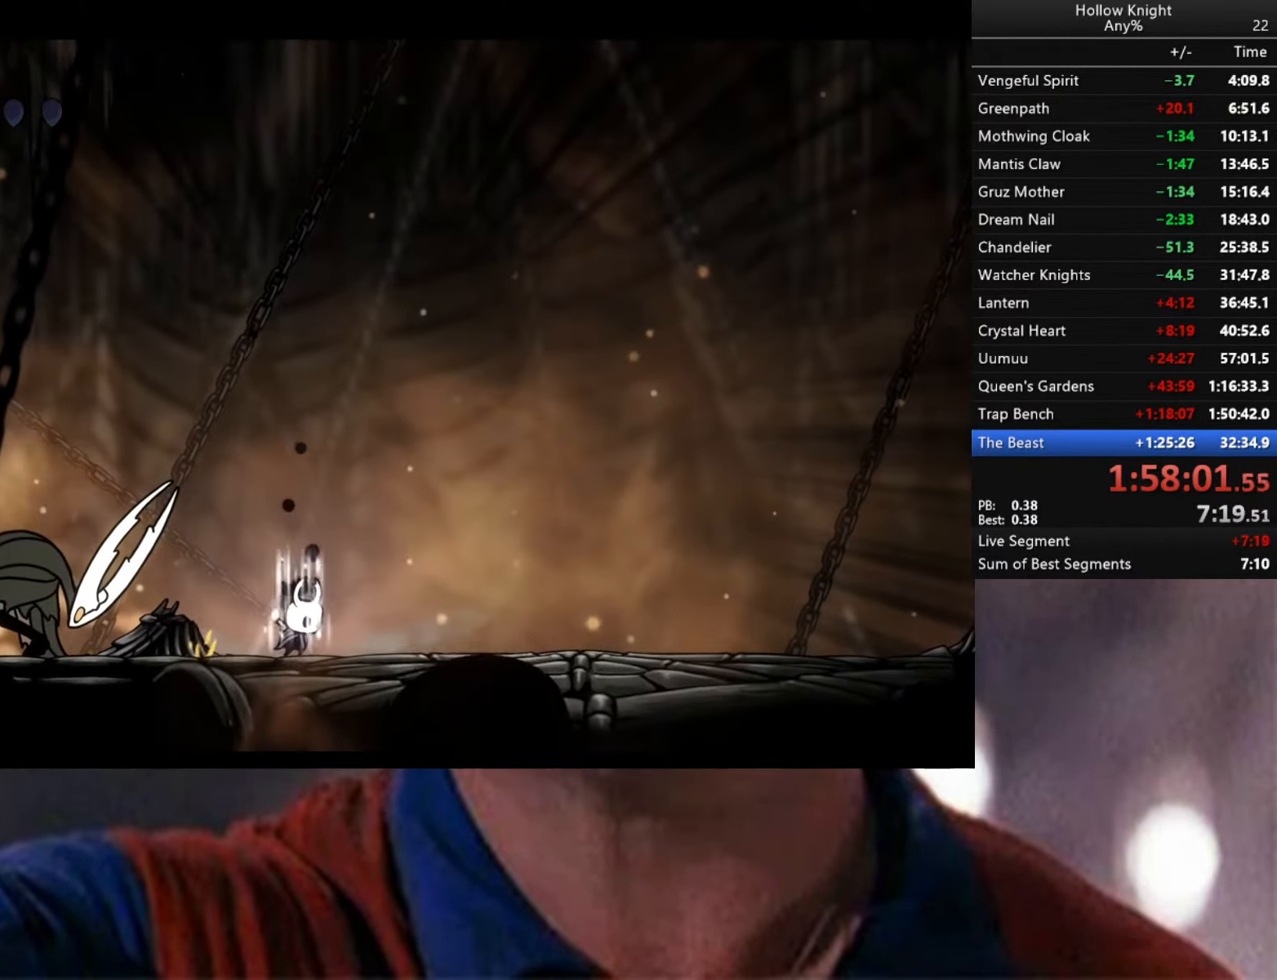
{"buttons": [], "left_stick": "center", "right_stick": "center", "events": [[366, "B", "up"]]}
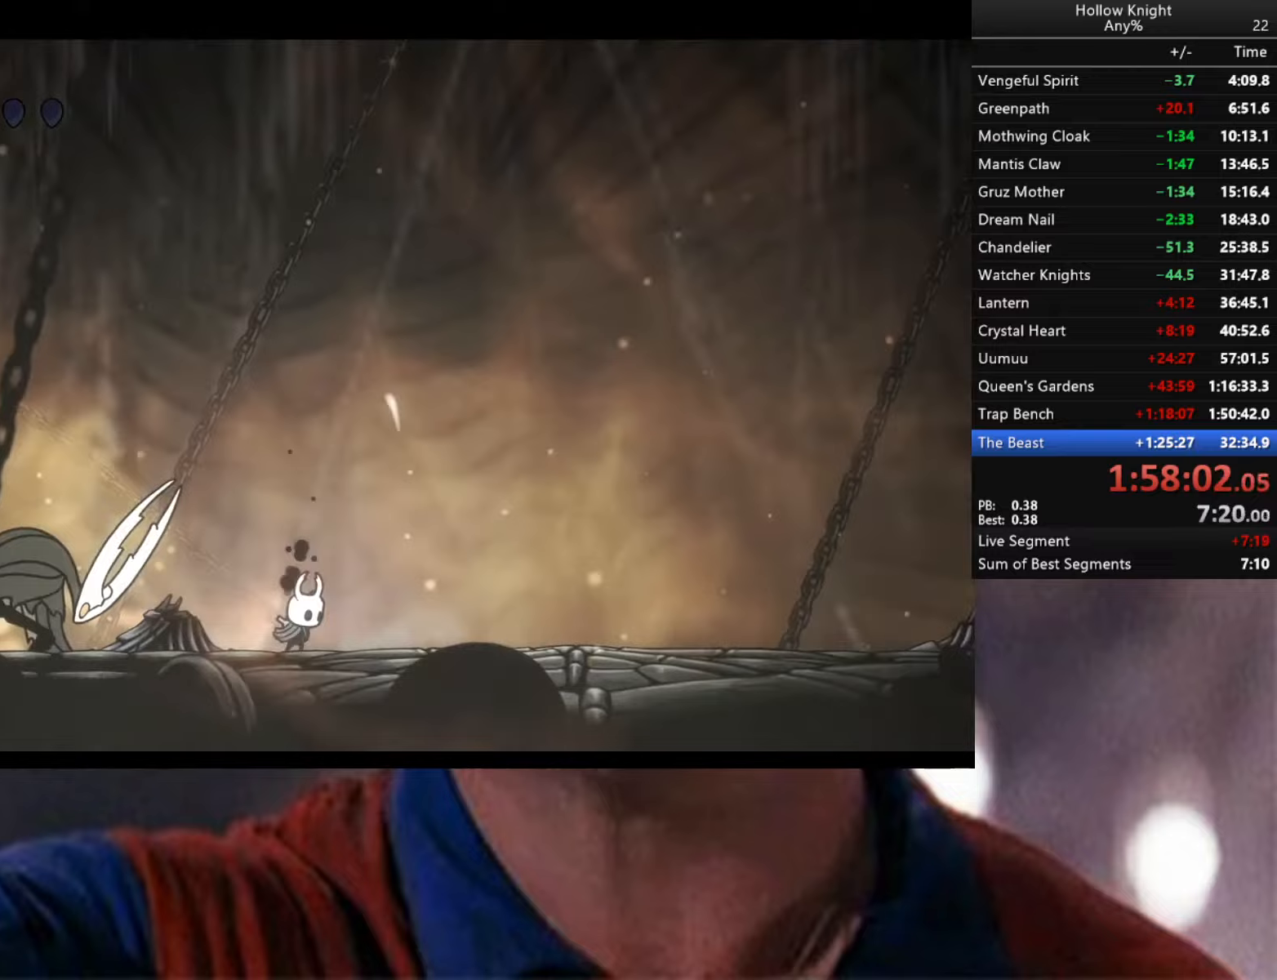
{"buttons": [], "left_stick": "left", "right_stick": "center", "events": [[33, "left_stick", "left"], [217, "X", "down"], [367, "X", "up"]]}
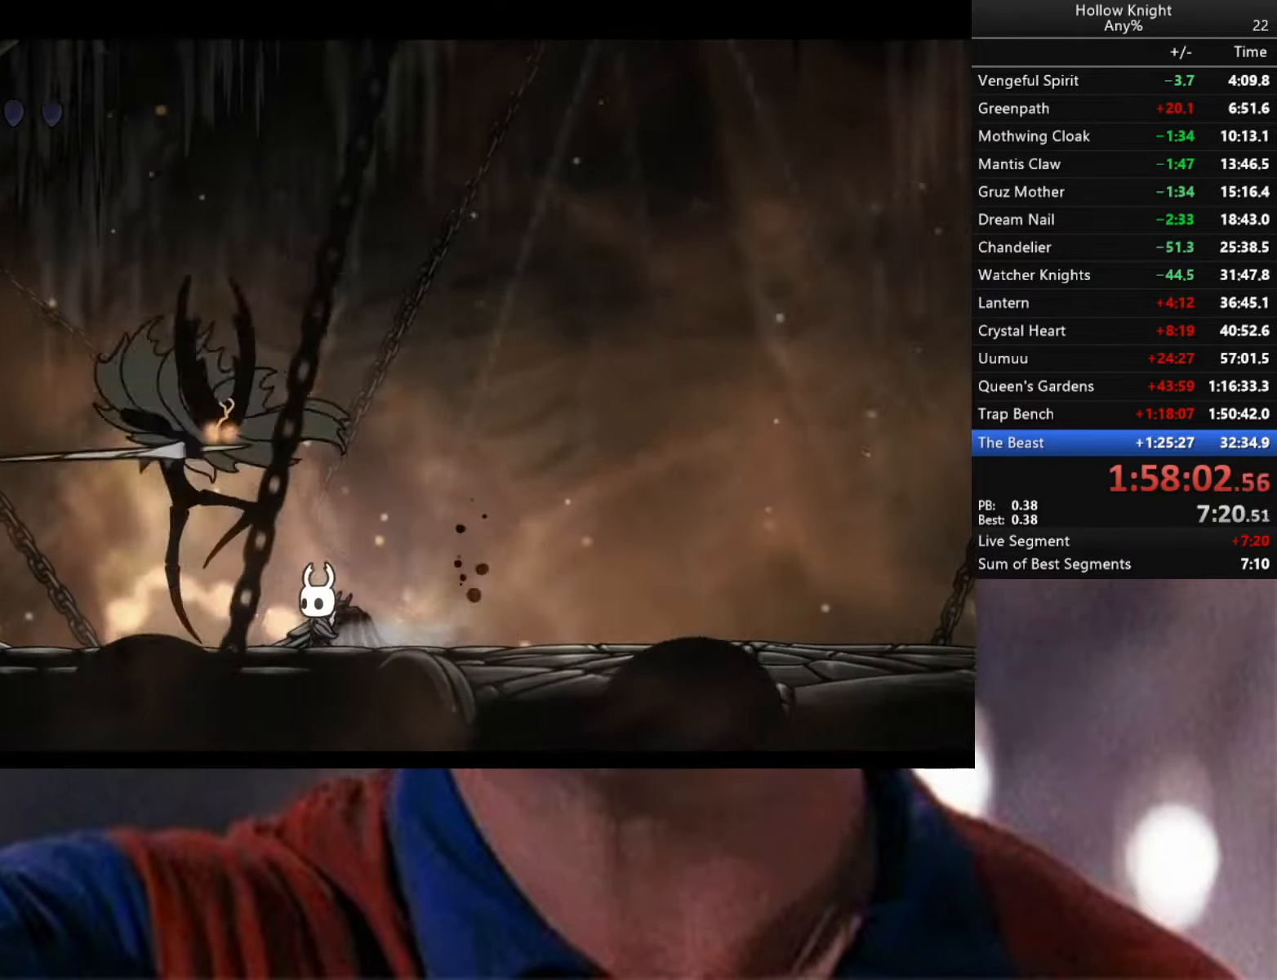
{"buttons": [], "left_stick": "right", "right_stick": "center", "events": [[33, "X", "down"], [83, "left_stick", "center"], [150, "X", "up"], [333, "left_stick", "right"]]}
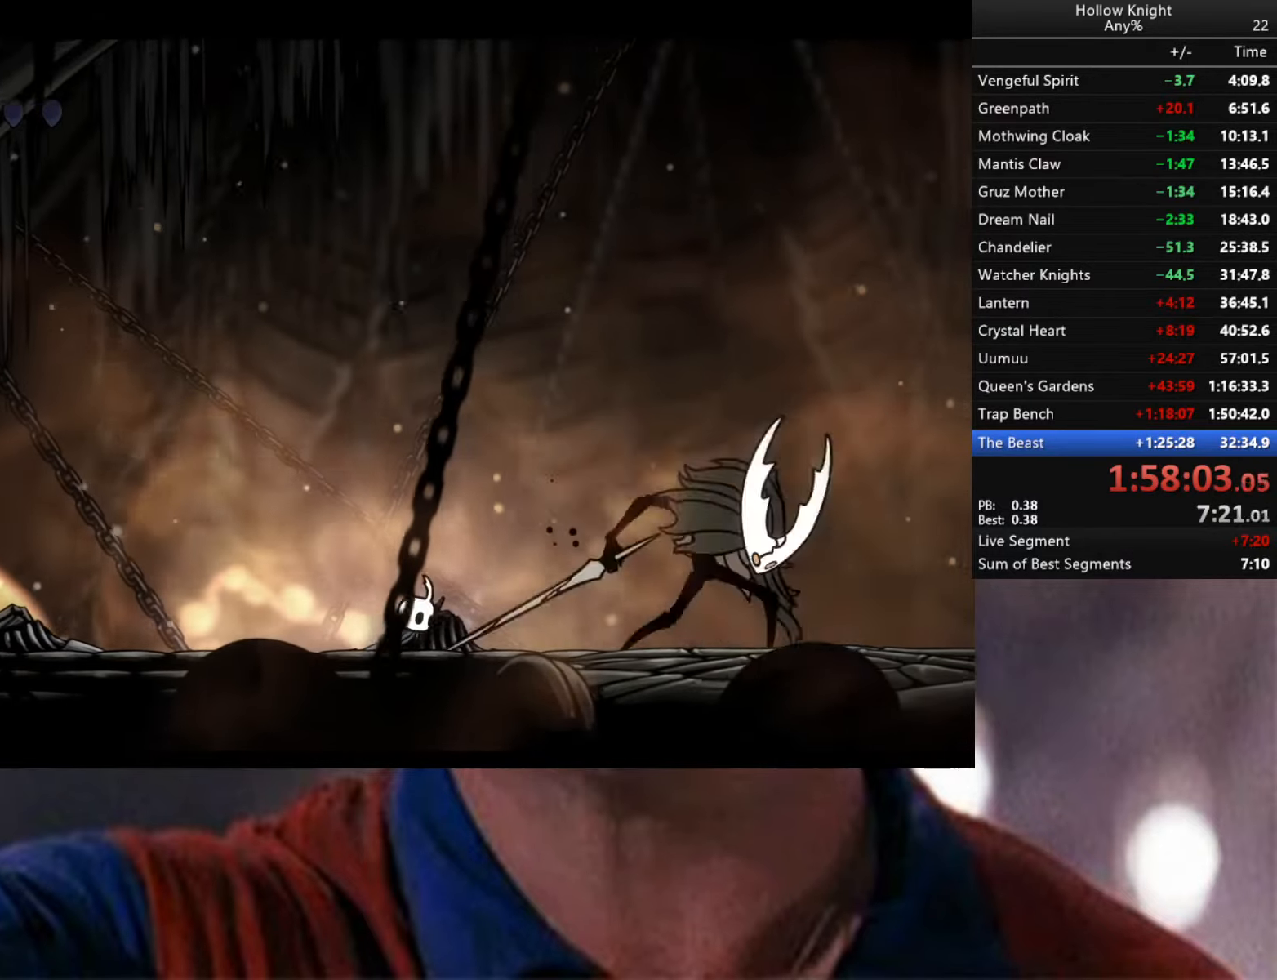
{"buttons": ["A"], "left_stick": "down-right", "right_stick": "center", "events": [[150, "left_stick", "center"], [300, "A", "down"], [350, "left_stick", "right"], [500, "left_stick", "down-right"]]}
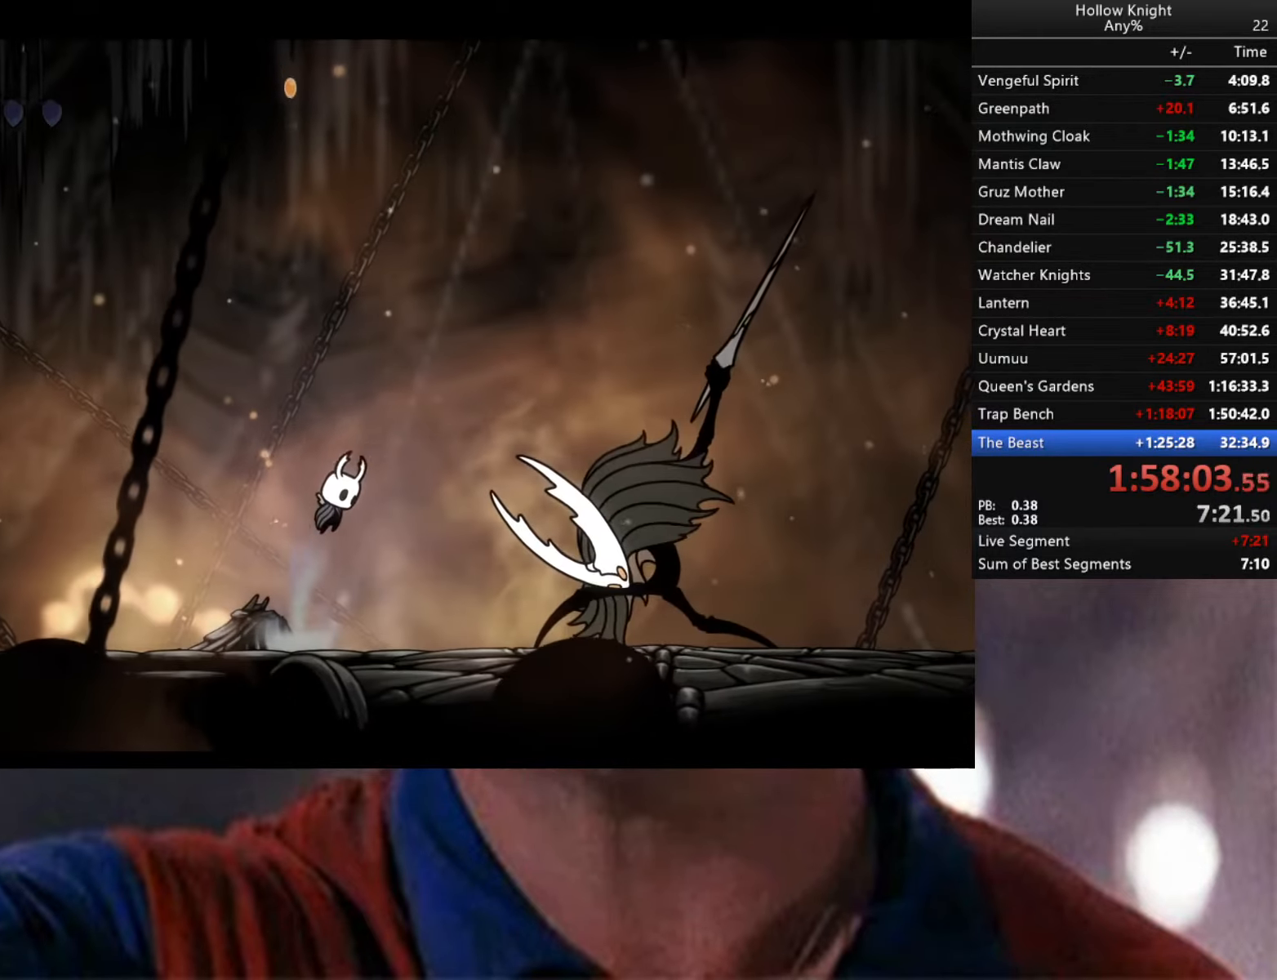
{"buttons": [], "left_stick": "down-right", "right_stick": "center", "events": [[167, "X", "down"], [467, "X", "up"], [500, "A", "up"]]}
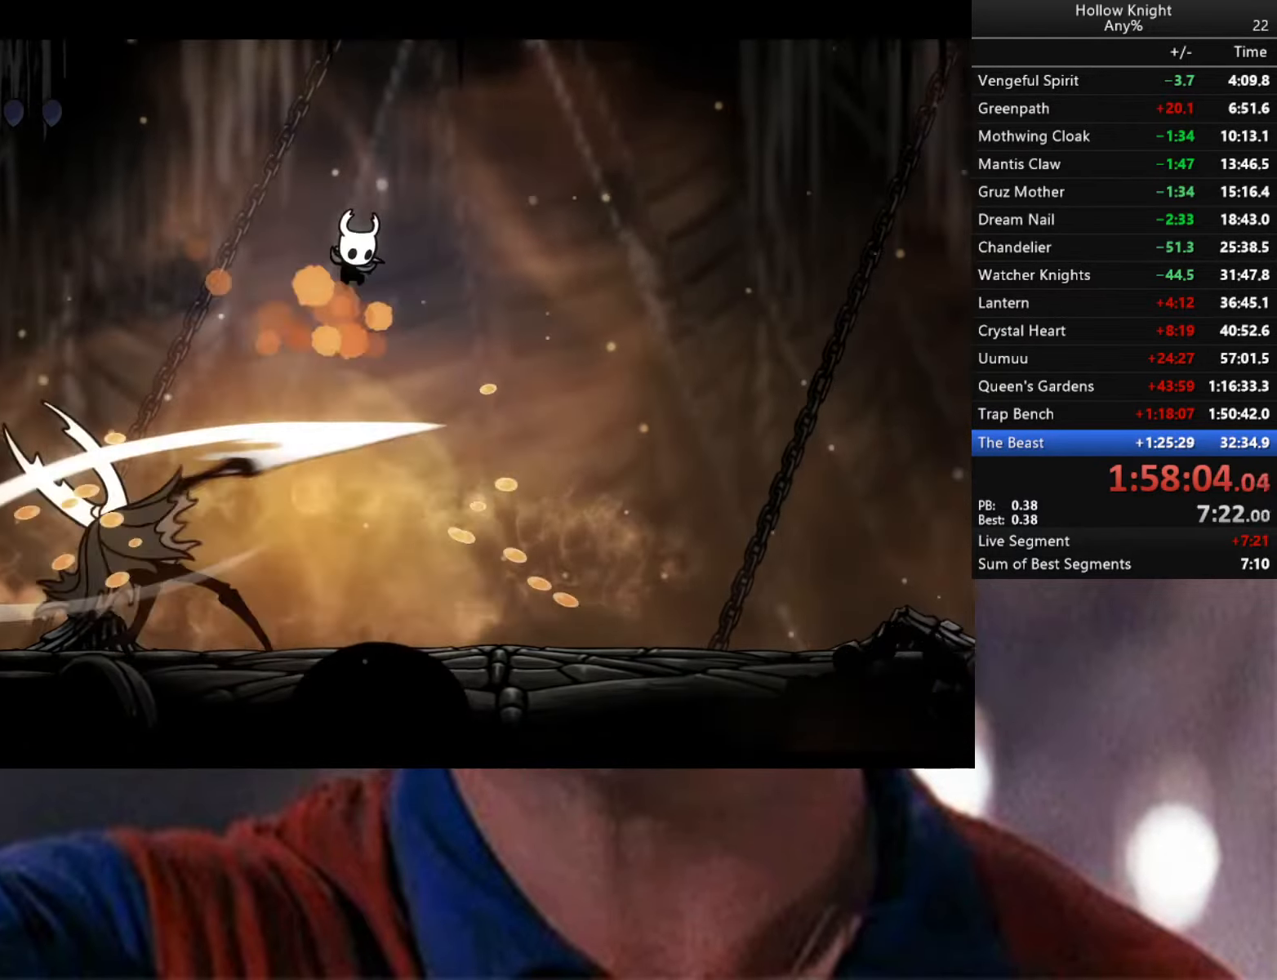
{"buttons": [], "left_stick": "left", "right_stick": "center", "events": [[217, "left_stick", "left"]]}
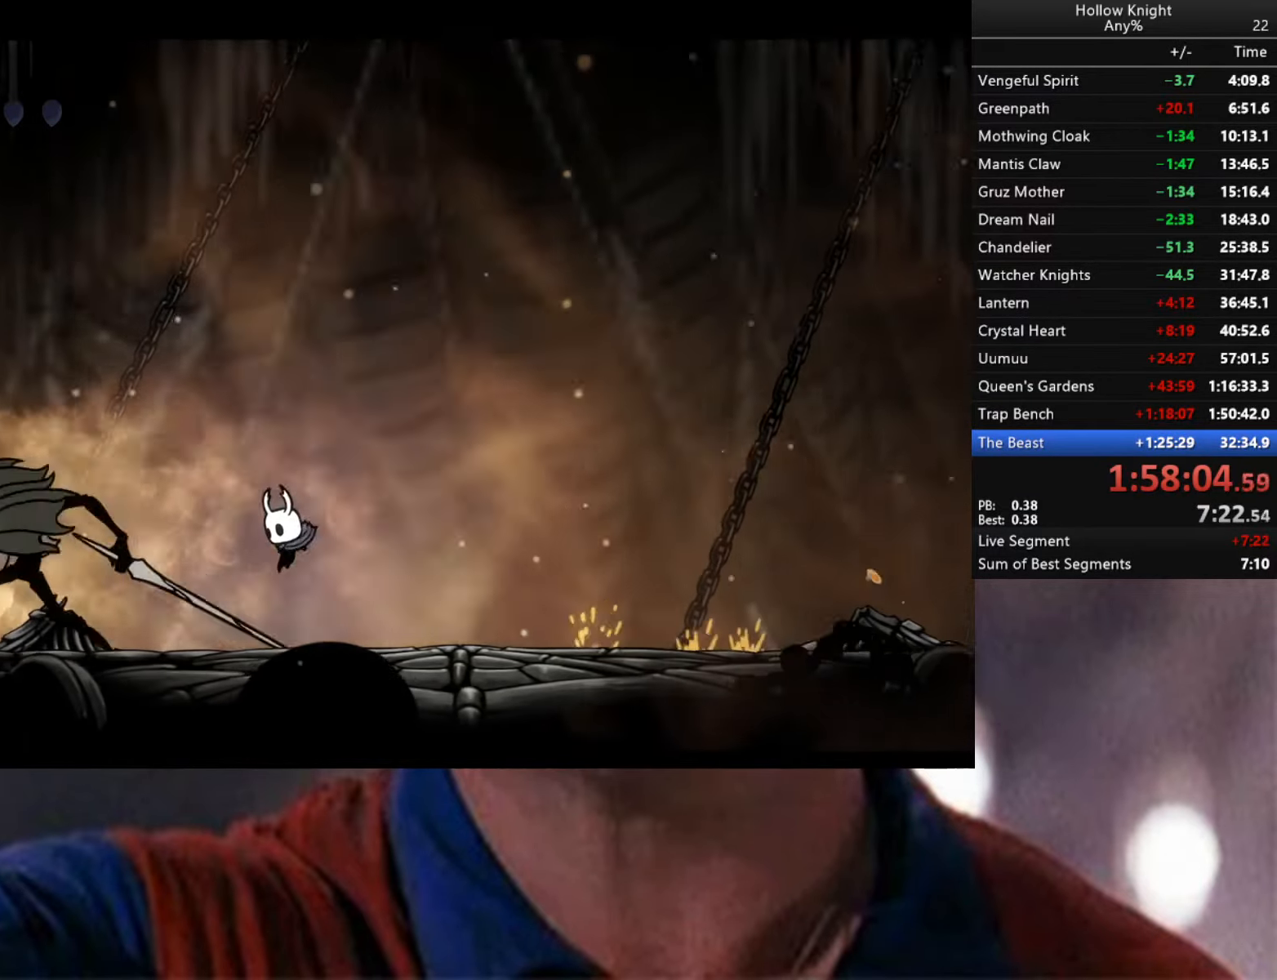
{"buttons": [], "left_stick": "left", "right_stick": "center", "events": [[233, "A", "down"], [250, "X", "down"], [400, "A", "up"], [400, "X", "up"]]}
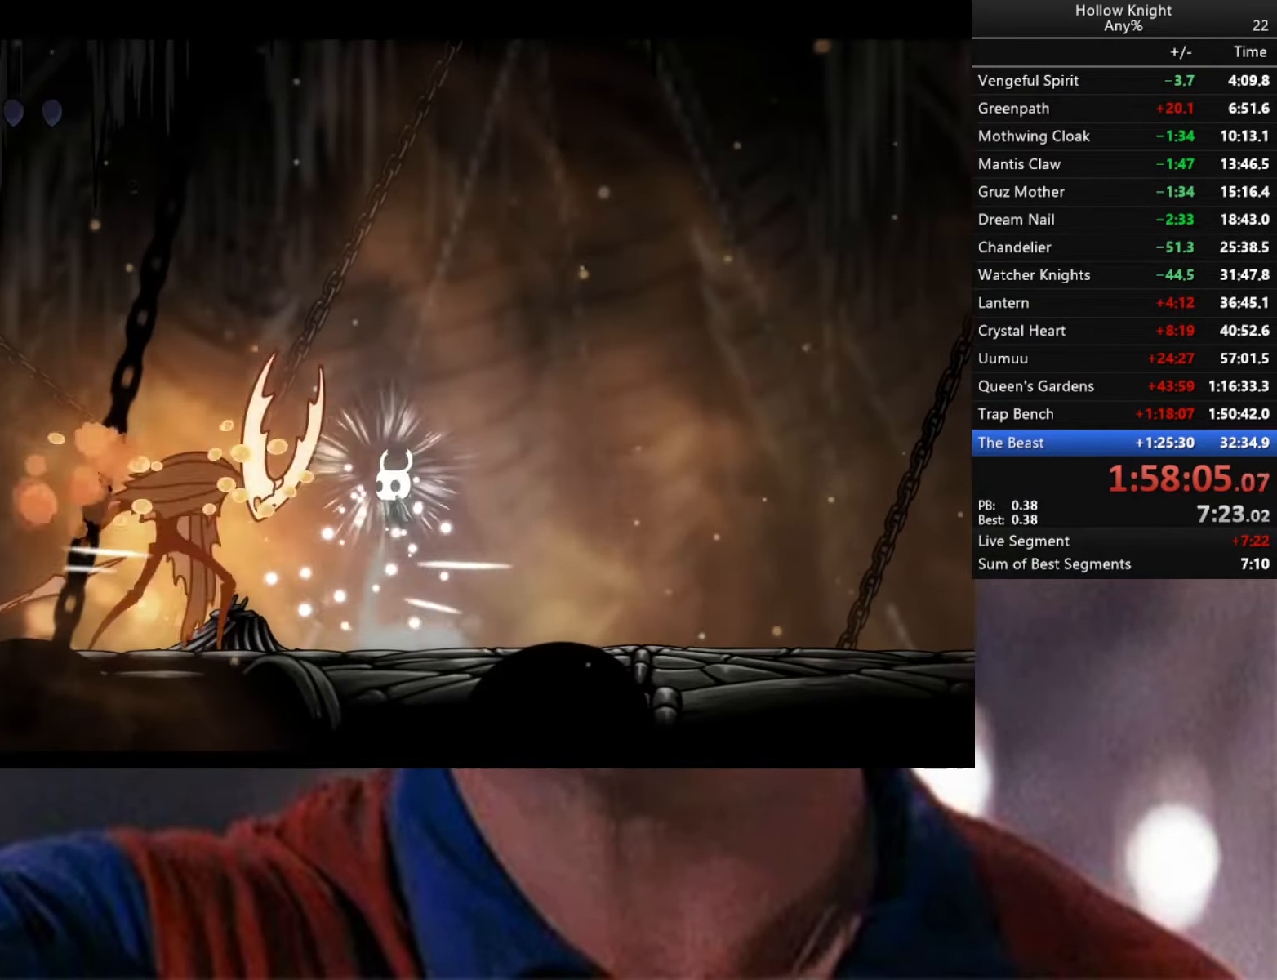
{"buttons": ["R2"], "left_stick": "right", "right_stick": "center", "events": [[83, "X", "down"], [83, "left_stick", "center"], [217, "X", "up"], [283, "left_stick", "right"], [433, "R2", "down"]]}
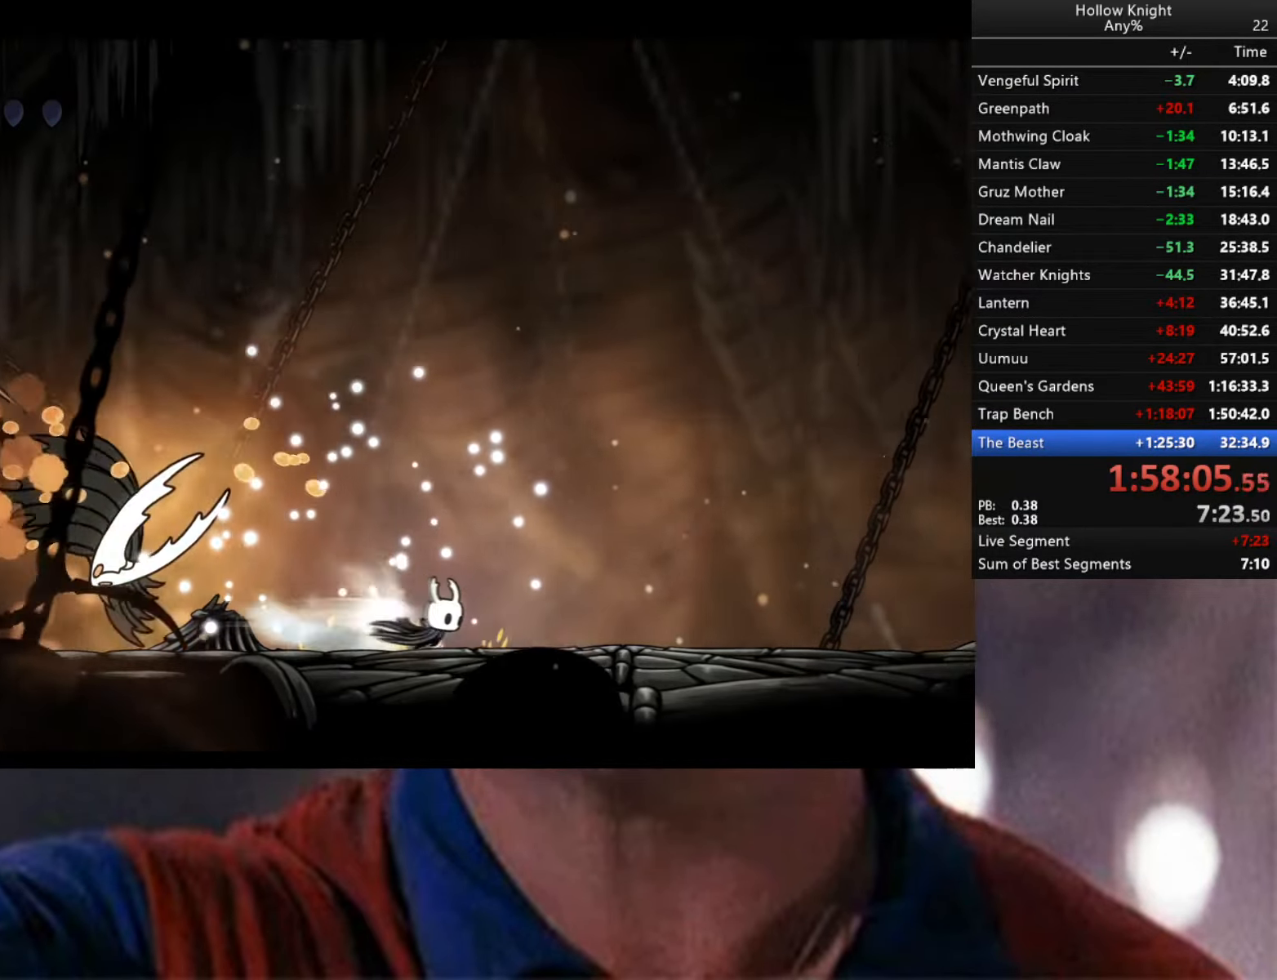
{"buttons": ["R2"], "left_stick": "right", "right_stick": "center", "events": [[233, "R2", "up"], [483, "R2", "down"]]}
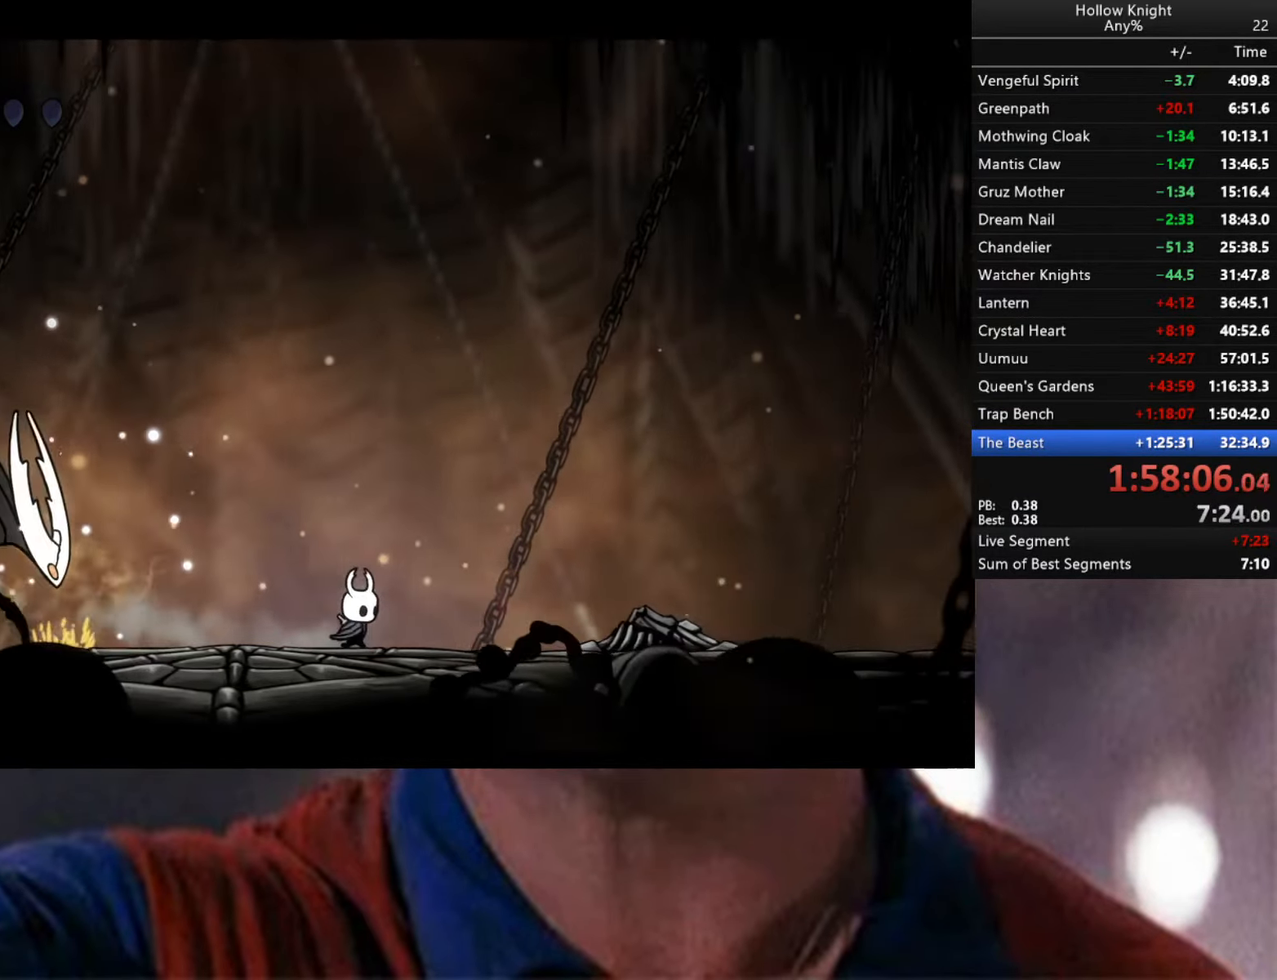
{"buttons": ["B"], "left_stick": "right", "right_stick": "center", "events": [[367, "R2", "up"], [433, "B", "down"]]}
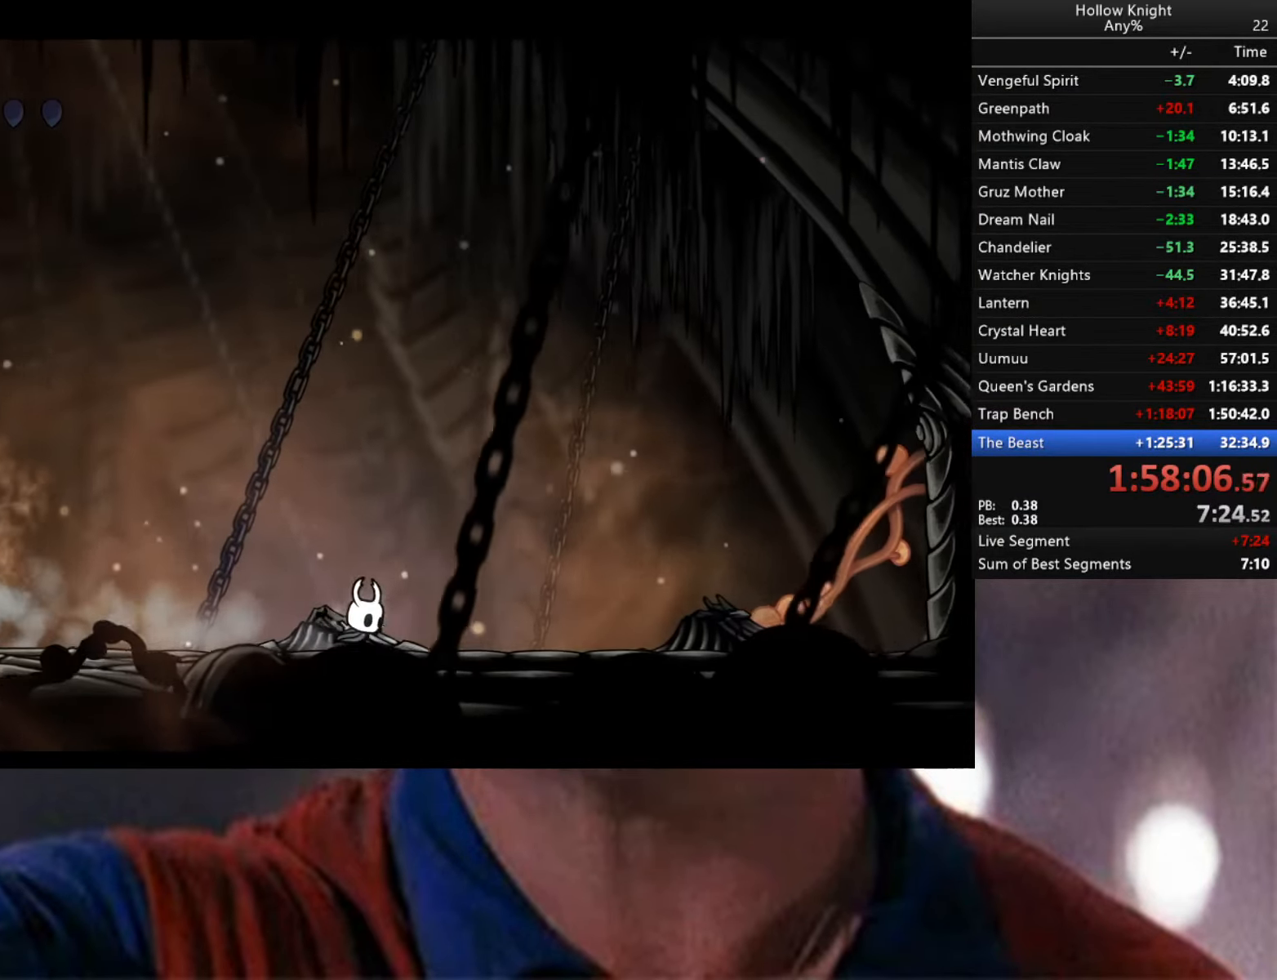
{"buttons": ["B"], "left_stick": "right", "right_stick": "center", "events": []}
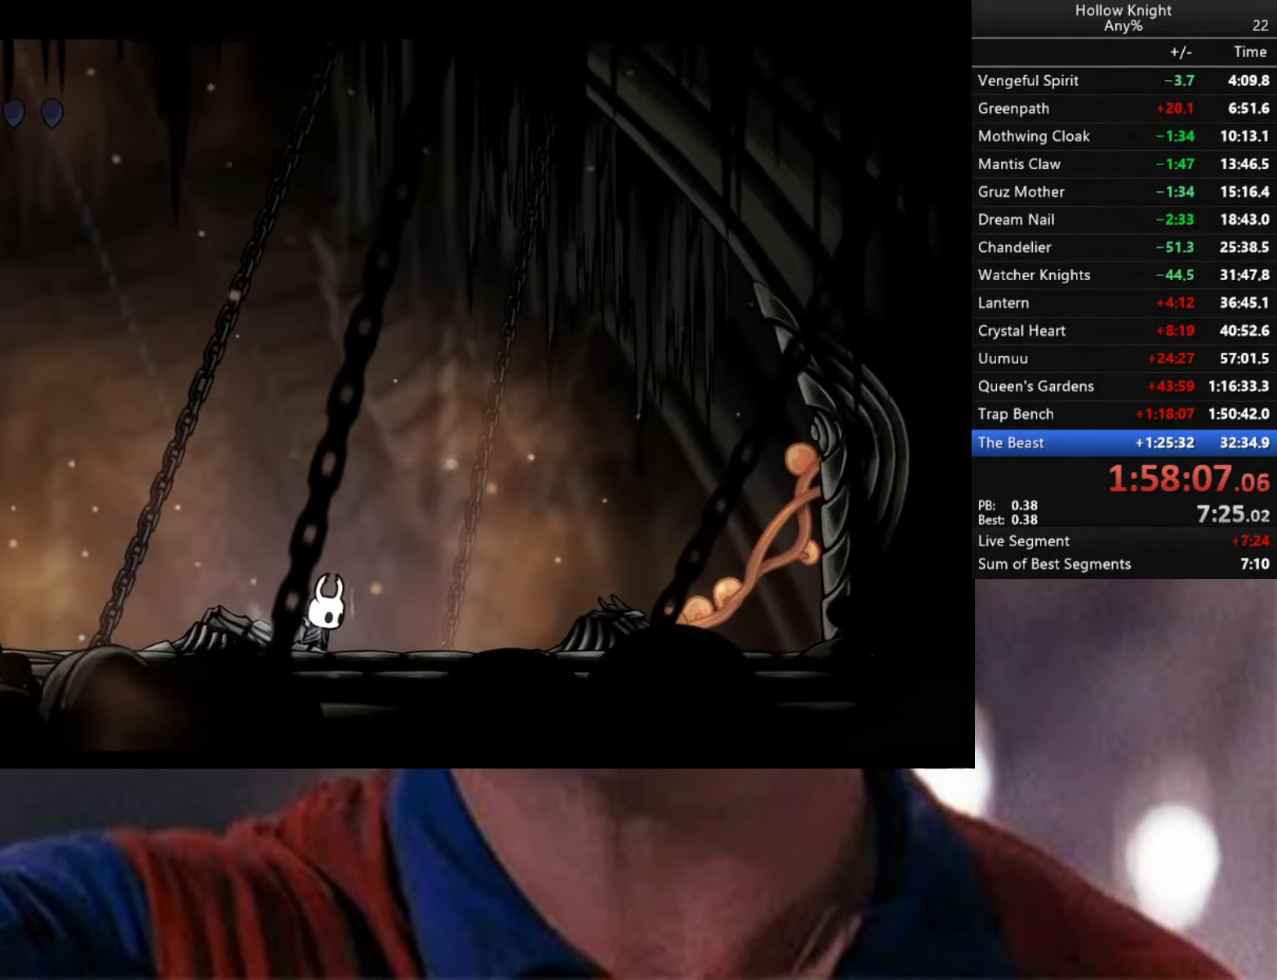
{"buttons": ["B"], "left_stick": "right", "right_stick": "center", "events": []}
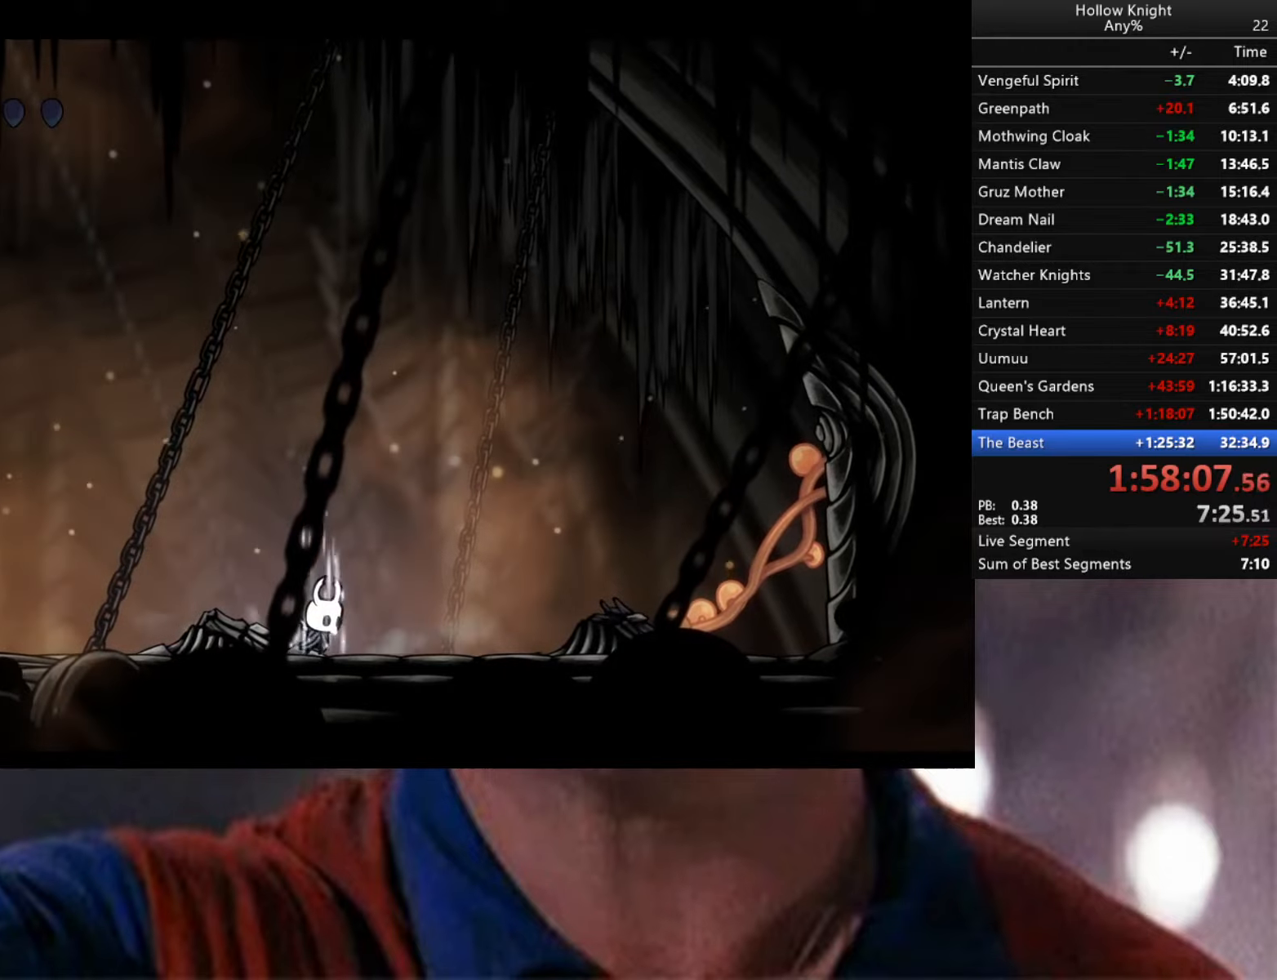
{"buttons": ["B"], "left_stick": "right", "right_stick": "center", "events": []}
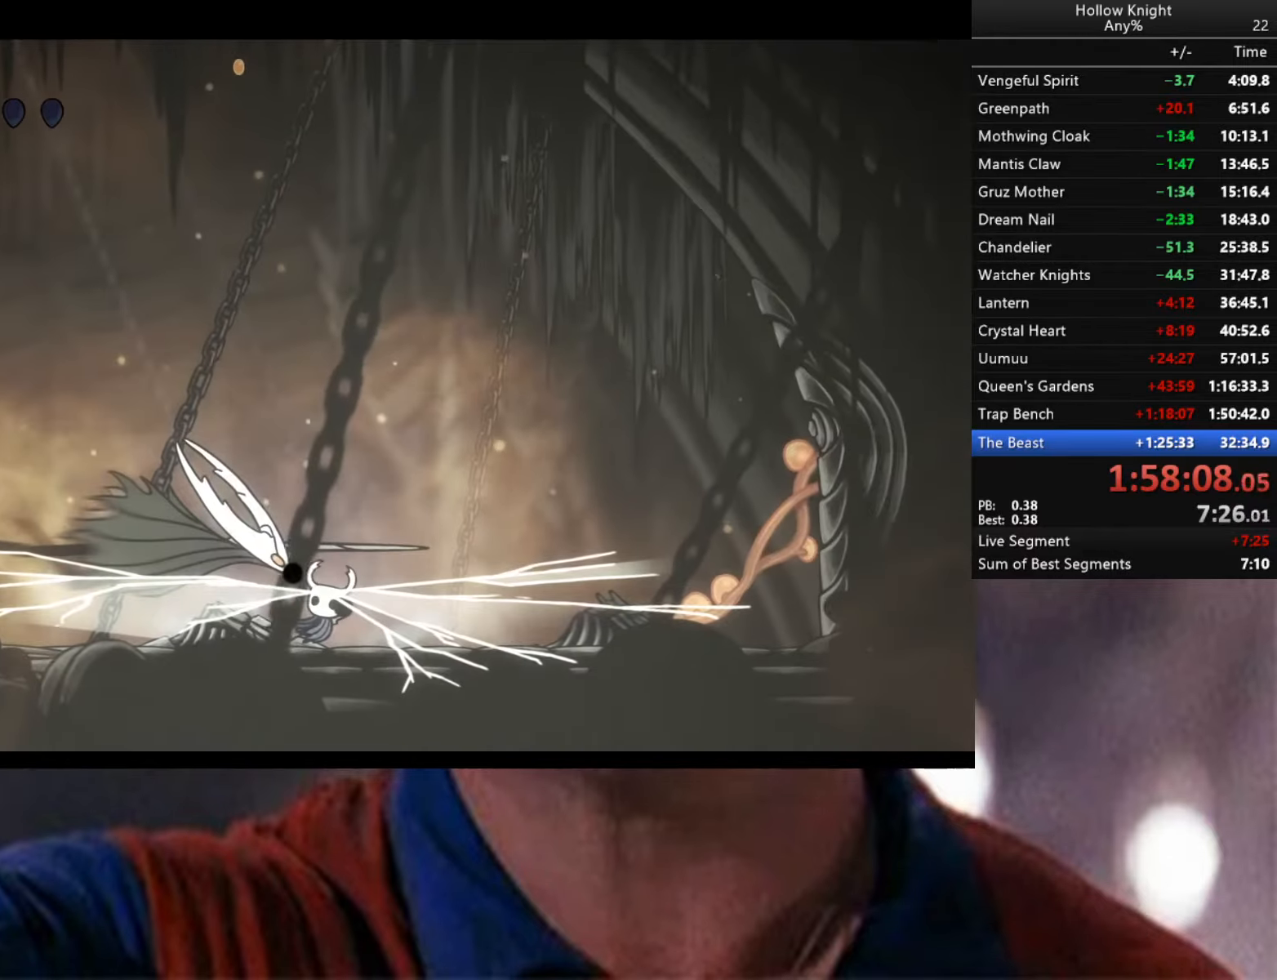
{"buttons": [], "left_stick": "center", "right_stick": "center", "events": [[200, "B", "up"], [250, "left_stick", "center"]]}
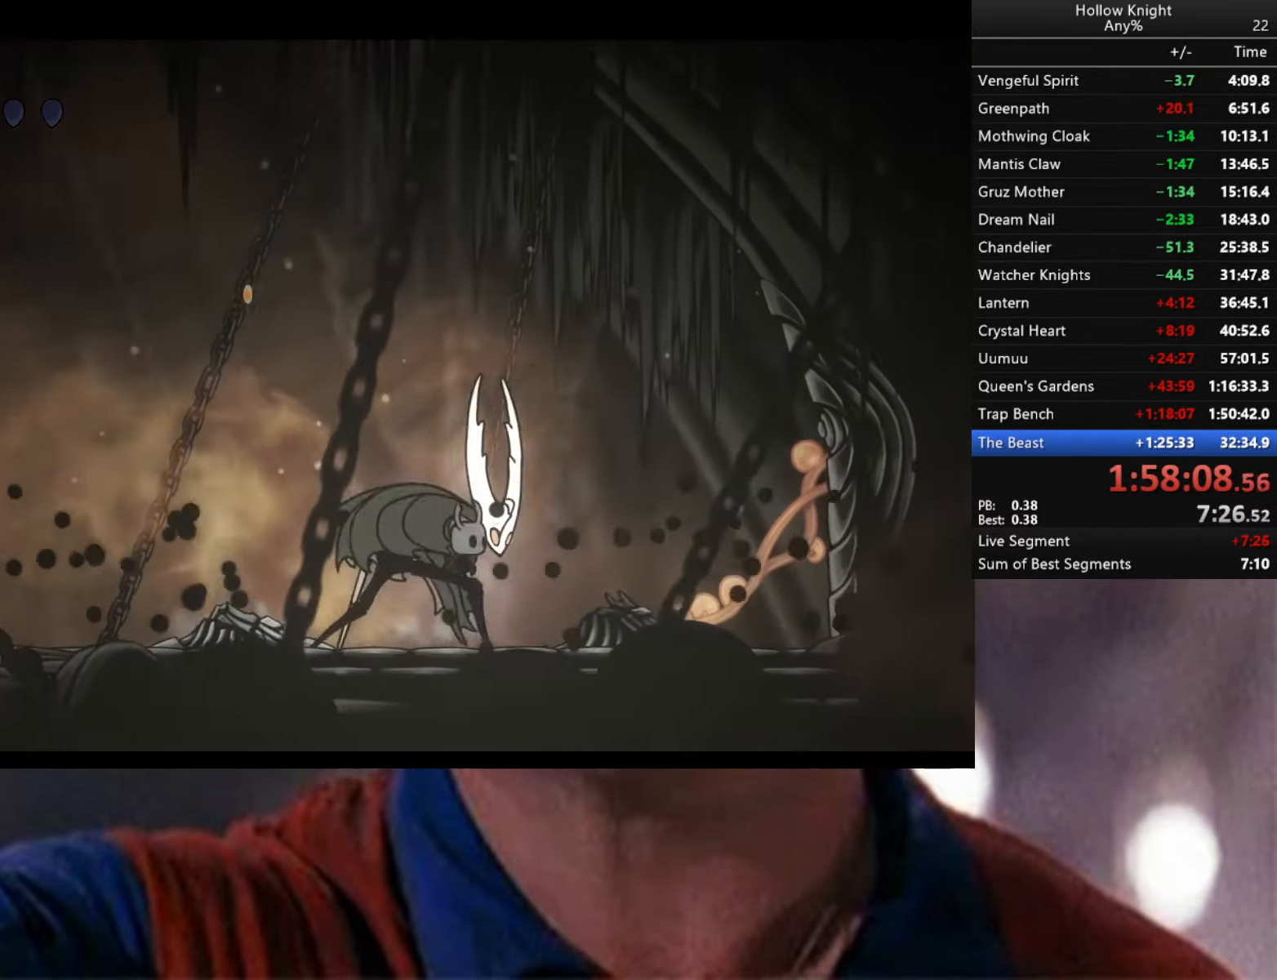
{"buttons": ["A"], "left_stick": "down-left", "right_stick": "center", "events": [[34, "X", "down"], [150, "X", "up"], [367, "left_stick", "down-right"], [417, "A", "down"], [500, "left_stick", "down-left"]]}
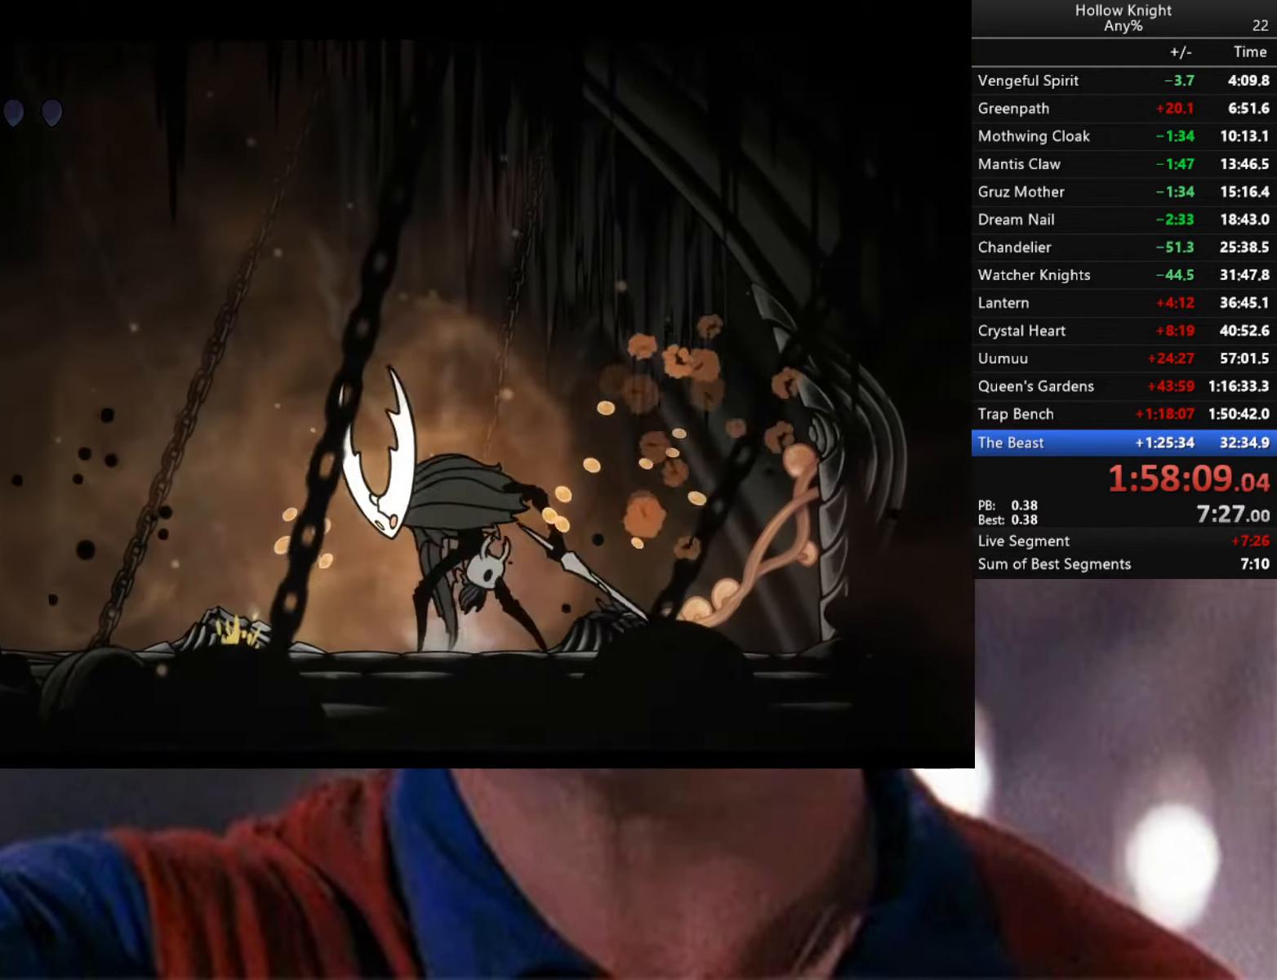
{"buttons": [], "left_stick": "down", "right_stick": "center", "events": [[184, "left_stick", "down"], [200, "X", "down"], [467, "A", "up"], [484, "X", "up"]]}
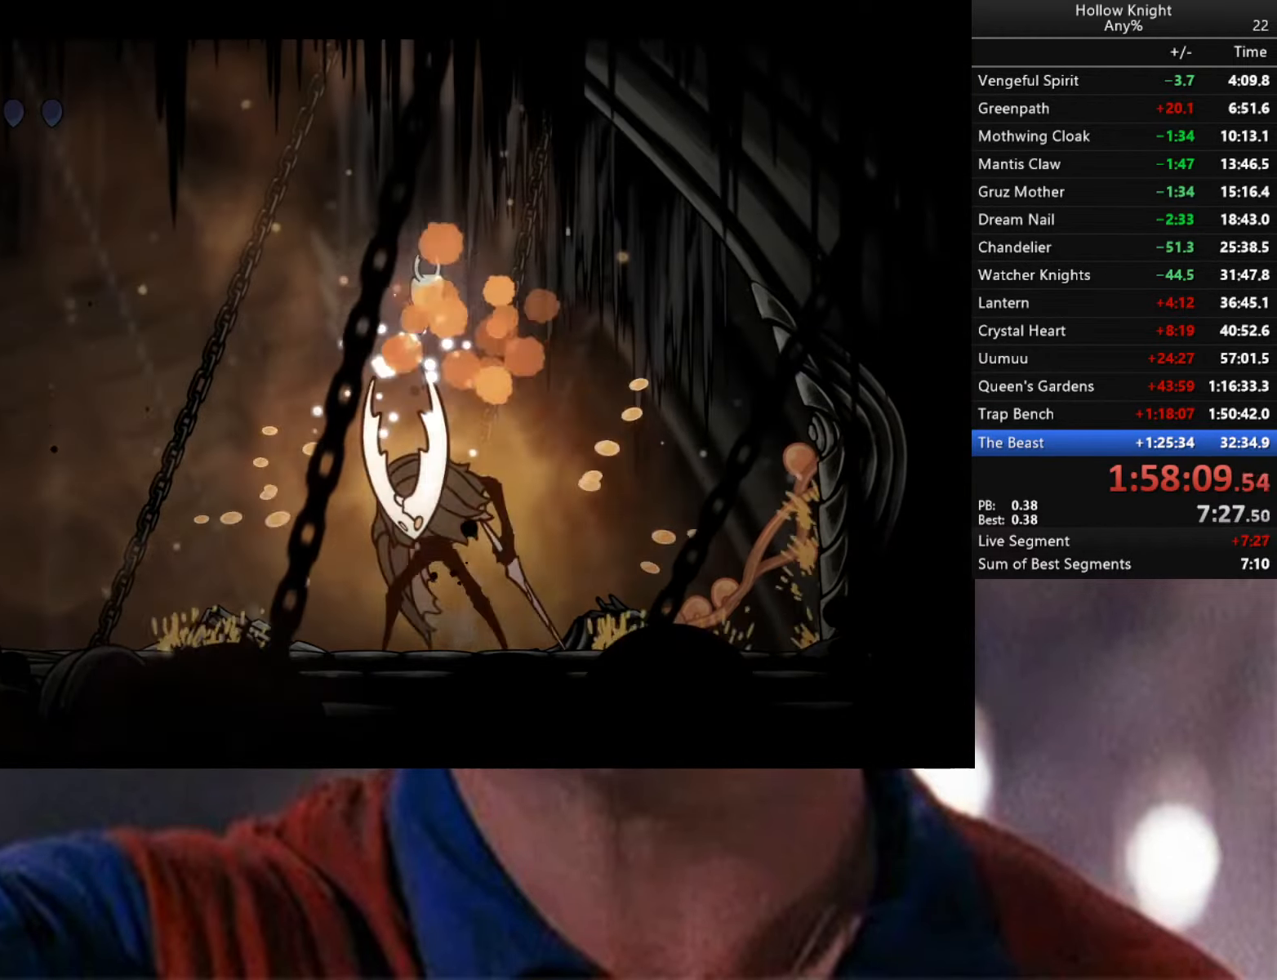
{"buttons": [], "left_stick": "down-left", "right_stick": "center", "events": [[234, "X", "down"], [317, "left_stick", "down-left"], [467, "X", "up"]]}